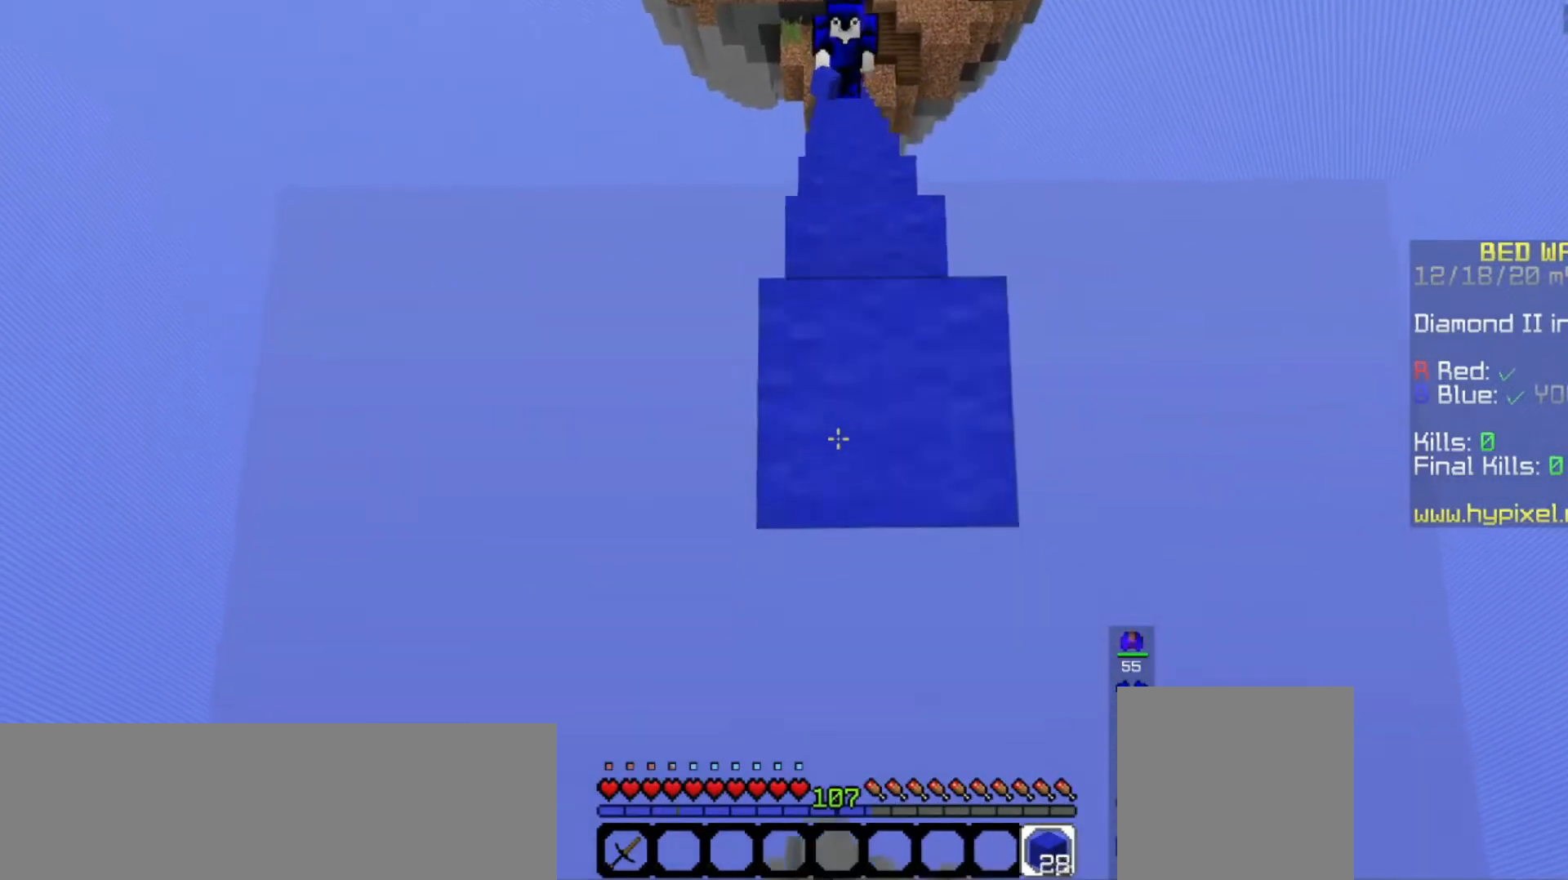
Gameplay with keyboard and mouse; each line is a JSON object with the keys and mouse buttons held at the frame after it. "events" lists presses ("down") and releases ("up") of "a", "d", "s", "space", "w", "mouse_left" and "mouse_right" between this image and that frame as [ms after this image, input, new state], when the widget could be followed in between. "mouse_left", "mouse_right" = the "left", "right" buttons of the "mouse" list. No other keys are recorded. Fast repeated clicks can show as one long hold. Mouse movement is not recorded.
{"keys": ["s"], "mouse": ["right"], "events": [[233, "space", "down"], [400, "space", "up"]]}
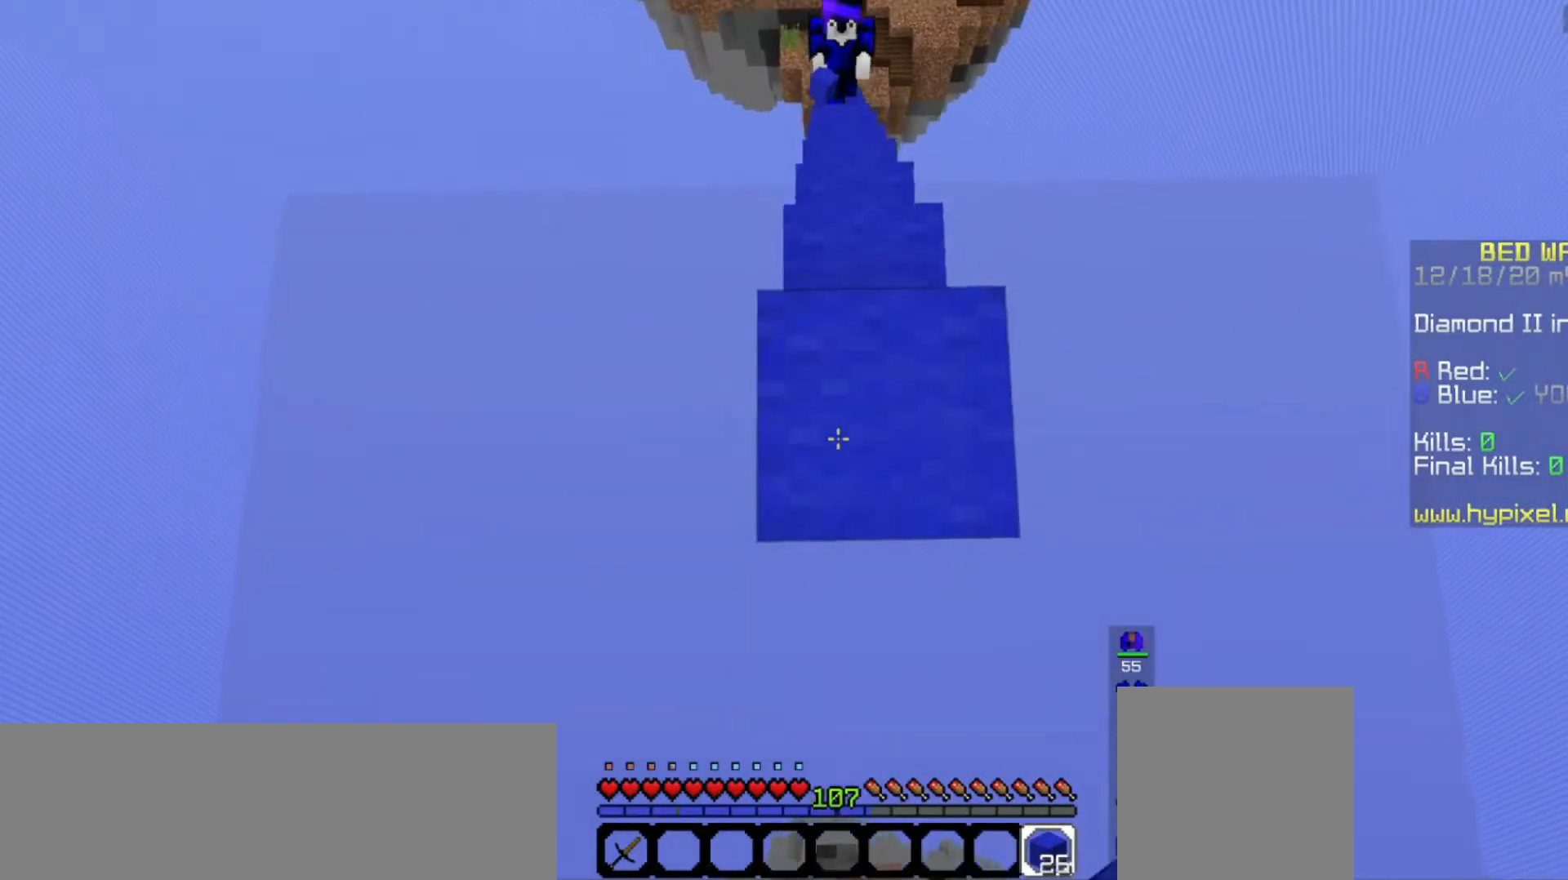
{"keys": ["s"], "mouse": ["right"], "events": [[233, "space", "down"], [367, "space", "up"]]}
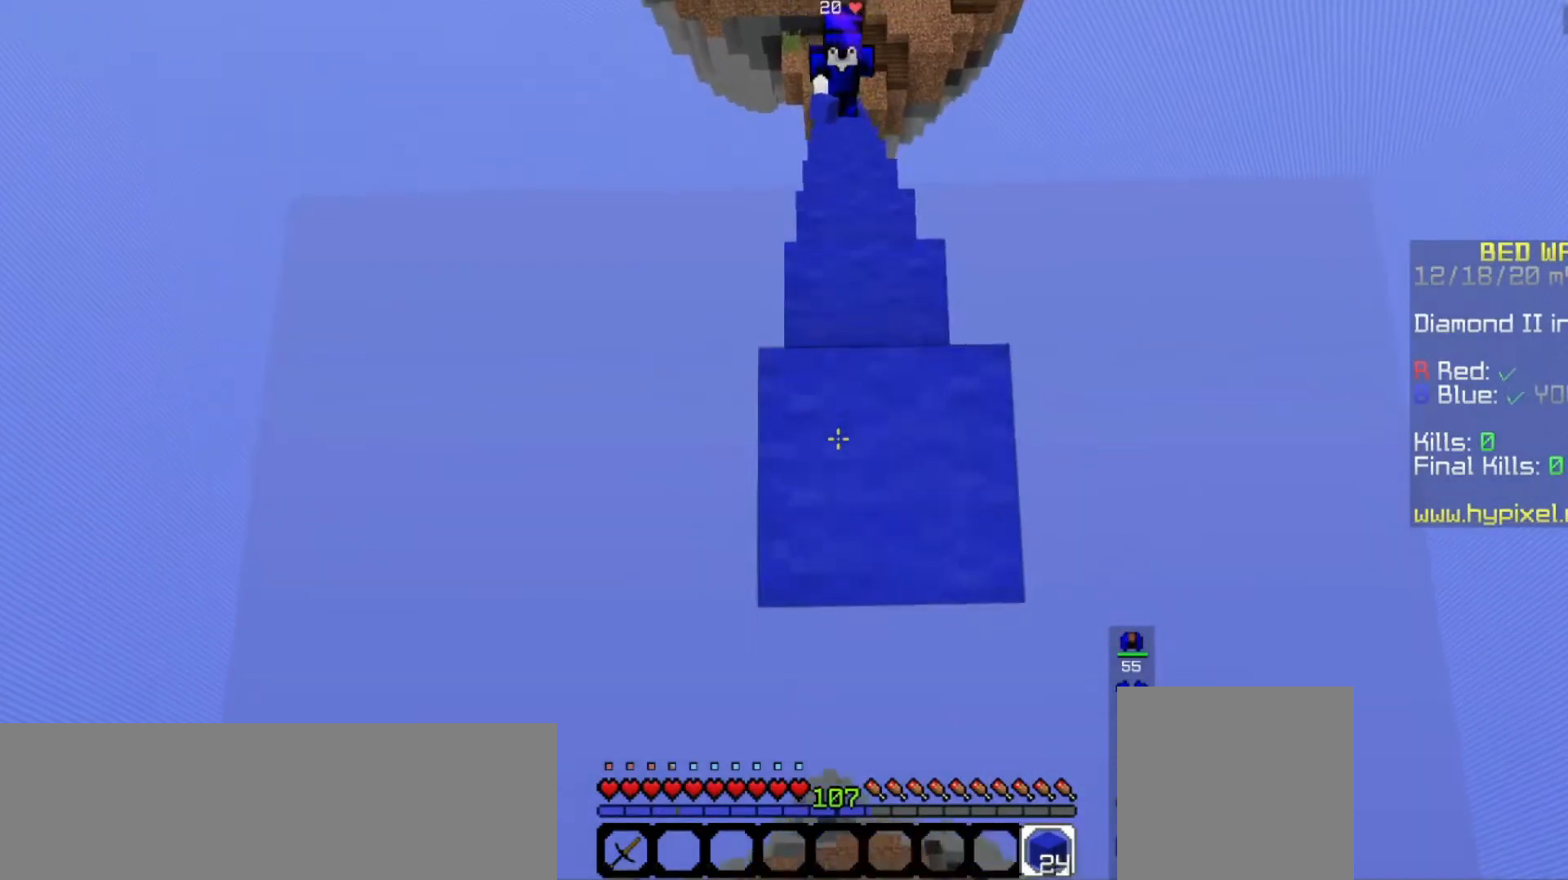
{"keys": ["s"], "mouse": ["right"], "events": [[267, "space", "down"], [400, "space", "up"]]}
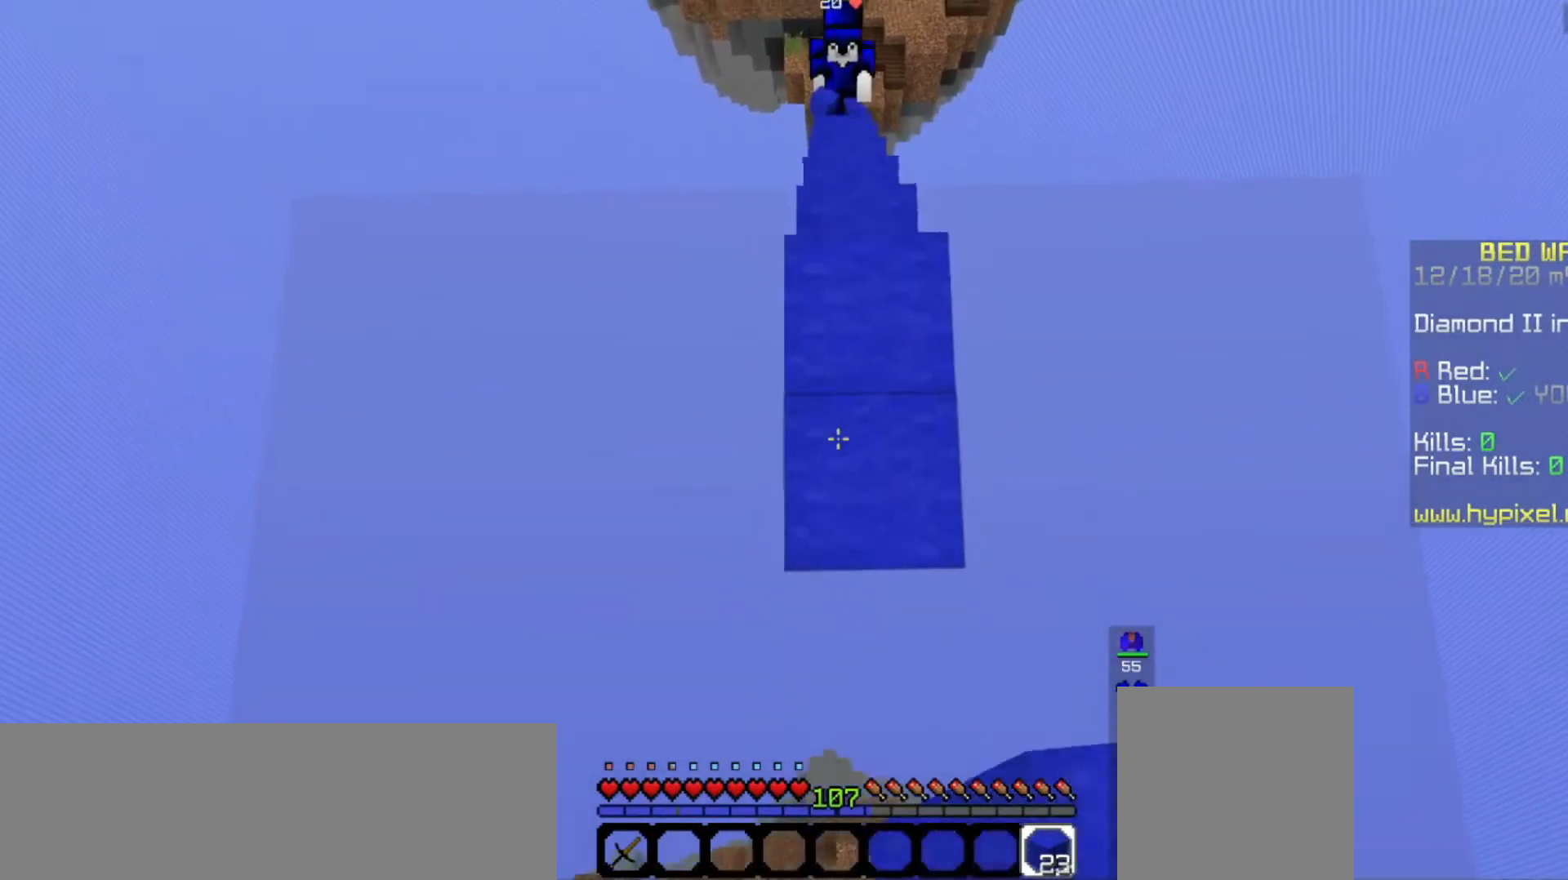
{"keys": ["s"], "mouse": ["right"], "events": [[267, "space", "down"], [467, "space", "up"]]}
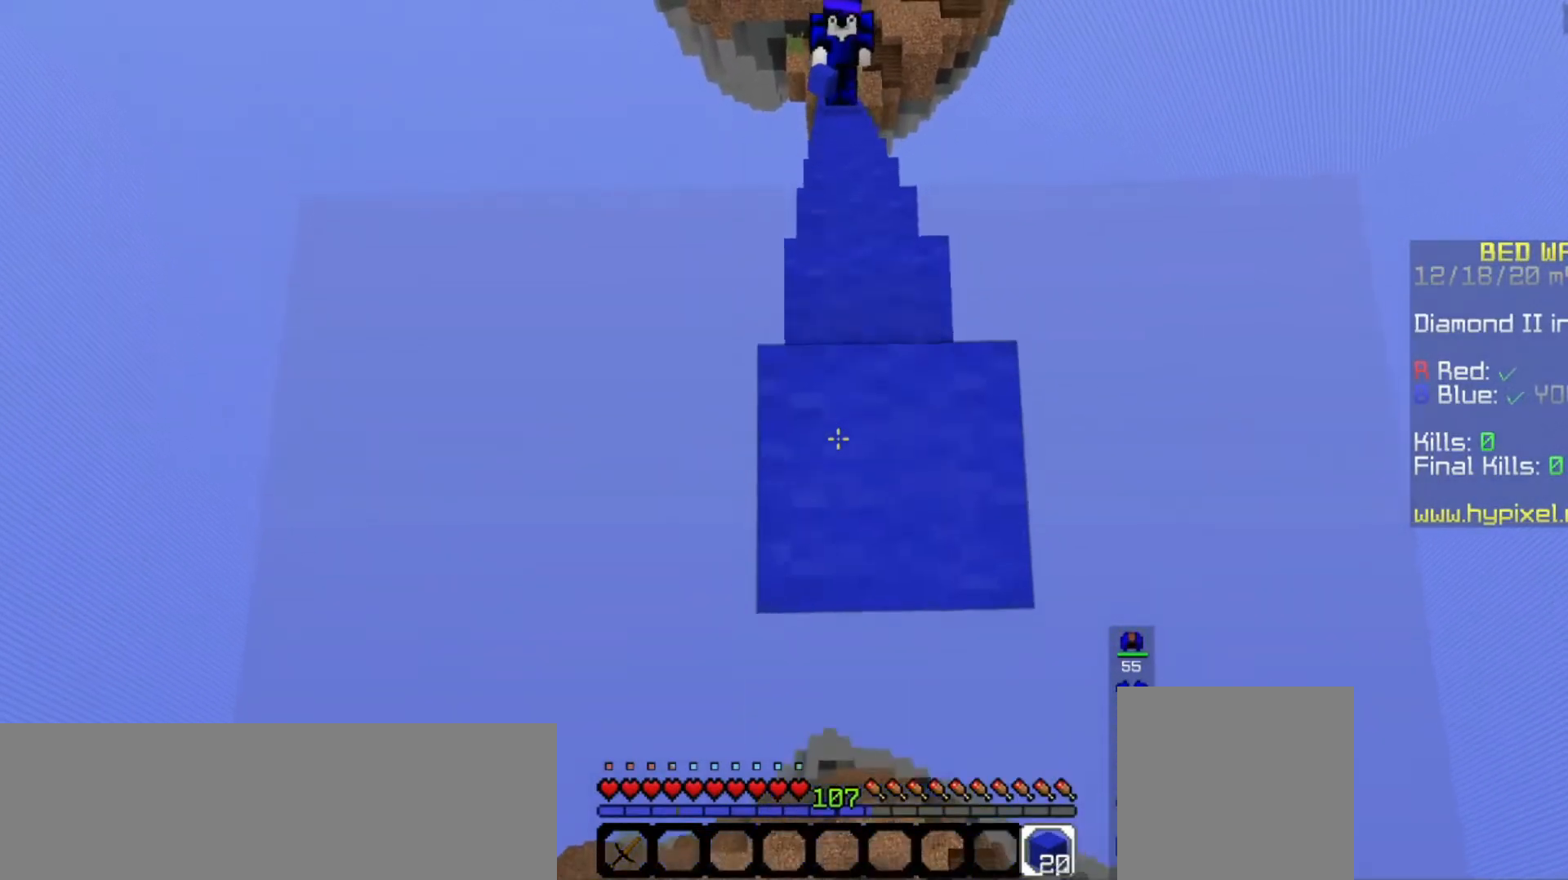
{"keys": ["s"], "mouse": ["right"], "events": [[267, "space", "down"], [433, "space", "up"]]}
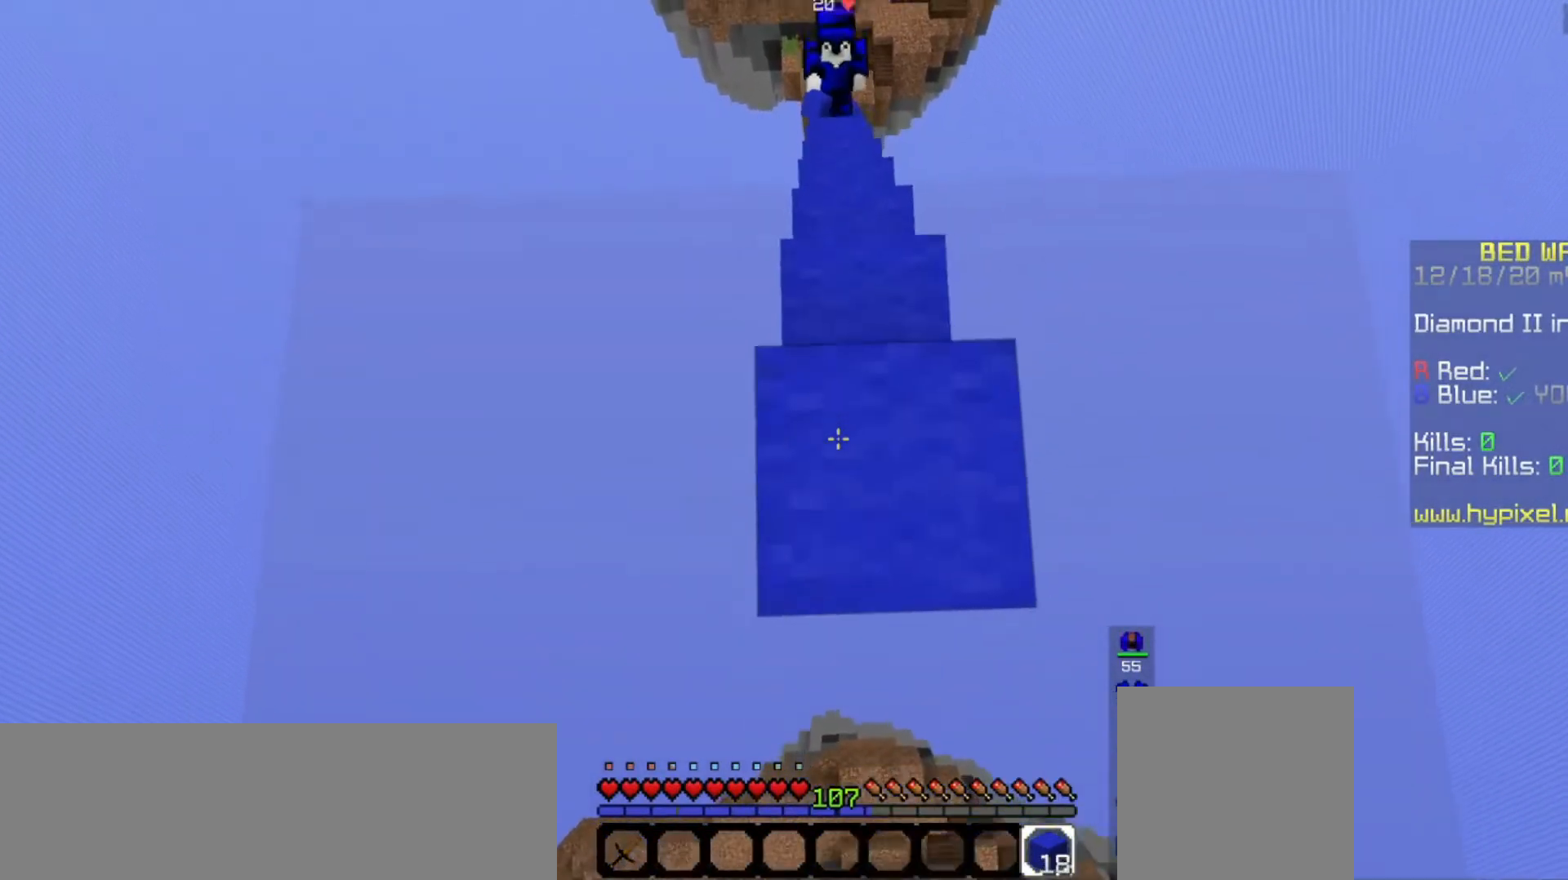
{"keys": ["s"], "mouse": ["right"], "events": [[300, "space", "down"], [433, "space", "up"]]}
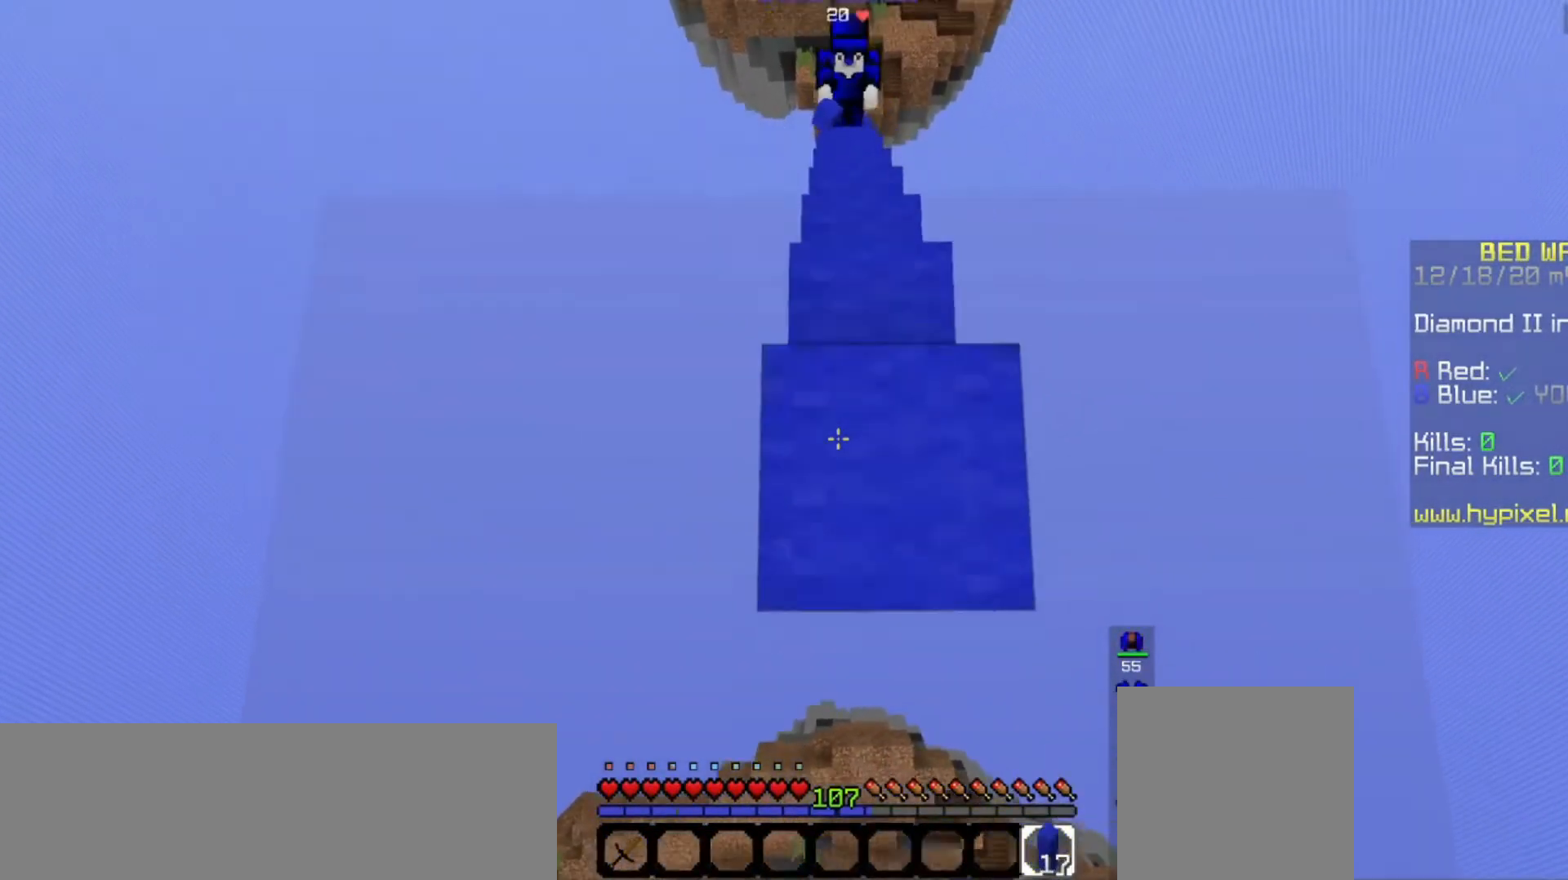
{"keys": ["s", "space"], "mouse": ["right"], "events": [[367, "space", "down"]]}
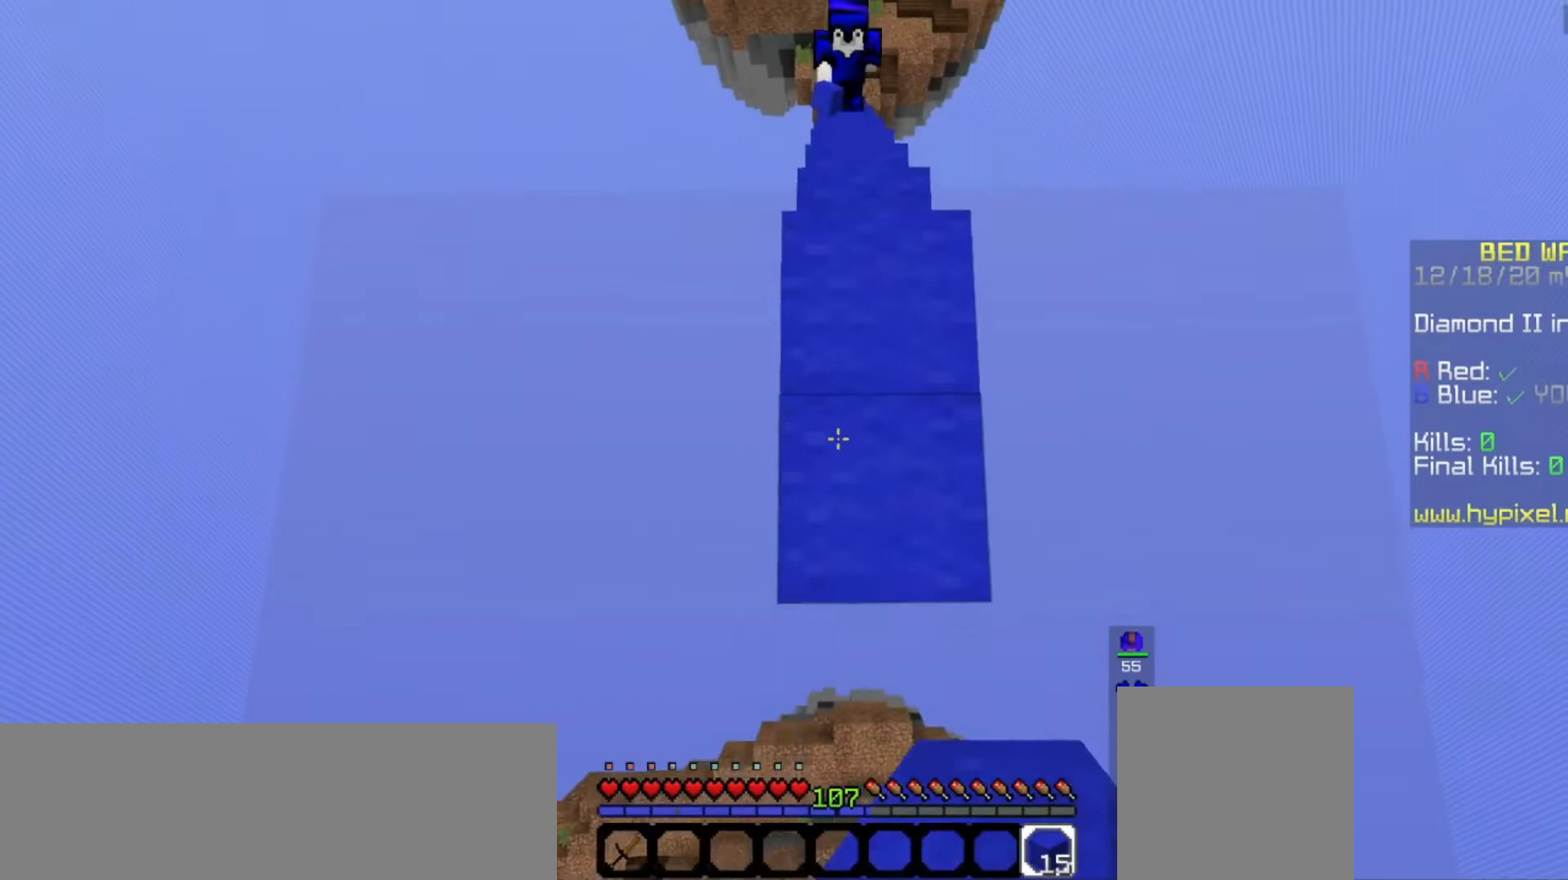
{"keys": ["s", "space"], "mouse": ["right"], "events": [[33, "space", "up"], [367, "space", "down"]]}
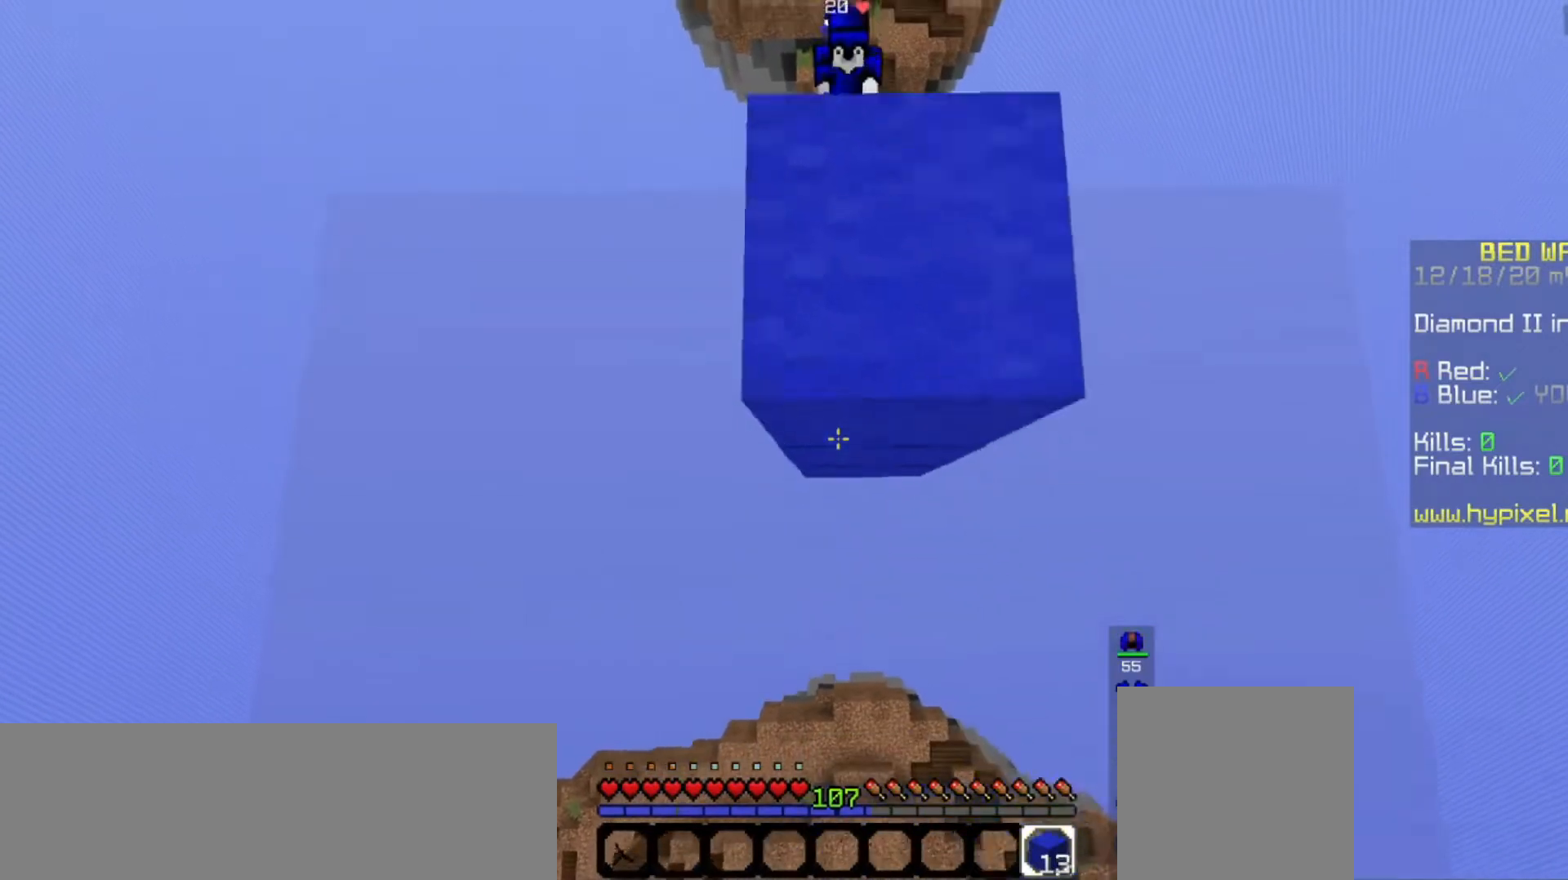
{"keys": ["space", "w"], "mouse": ["right"], "events": [[67, "space", "up"], [333, "mouse_right", "up"], [467, "mouse_right", "down"], [467, "s", "up"], [467, "w", "down"], [500, "space", "down"]]}
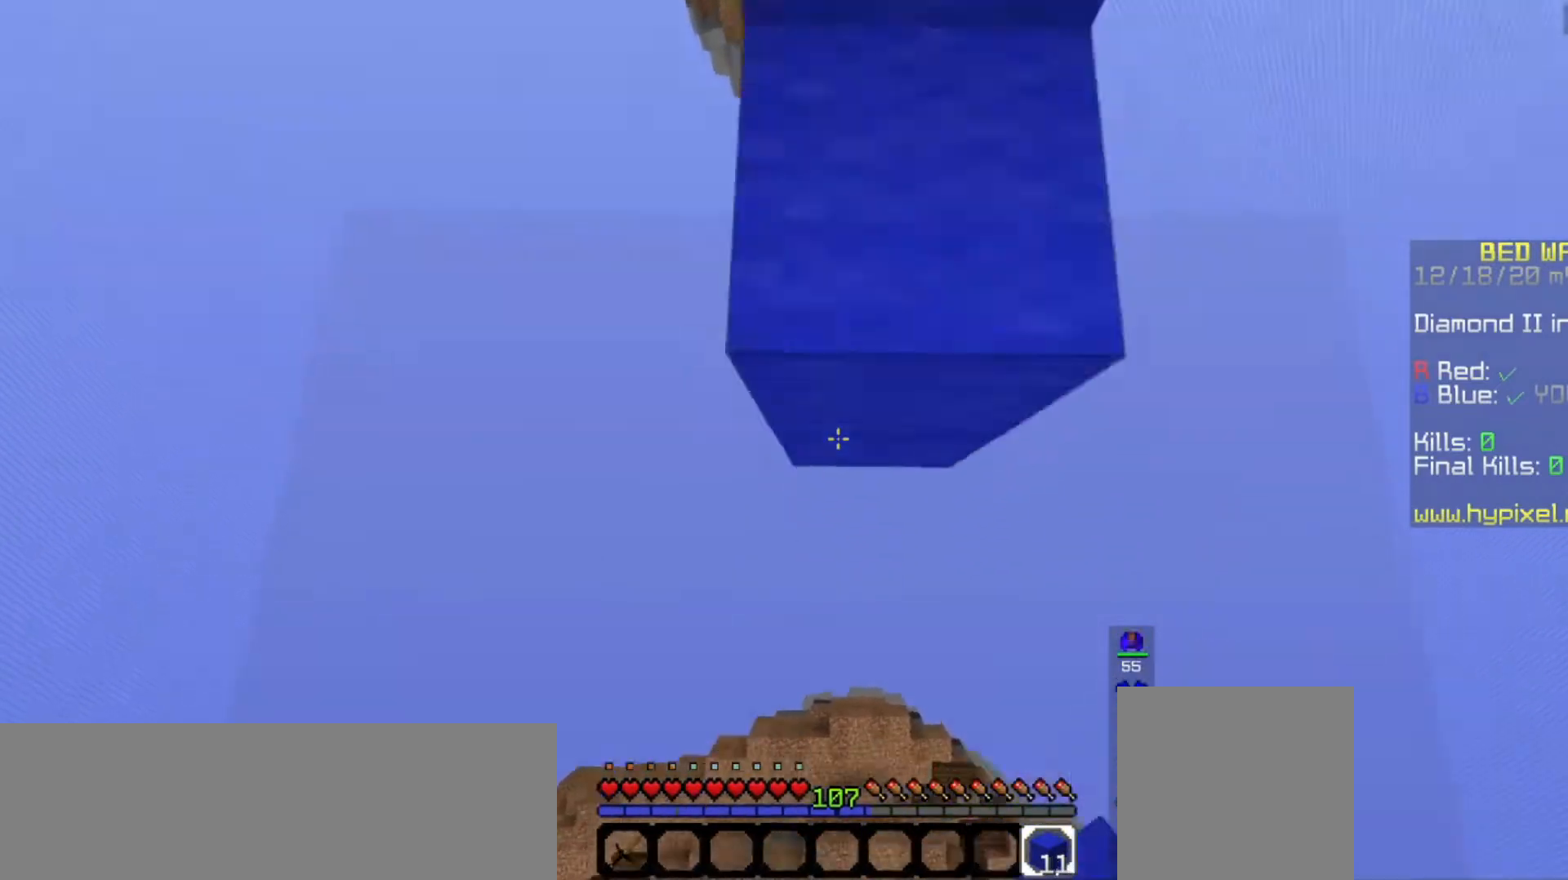
{"keys": ["space", "w"], "mouse": ["right"], "events": []}
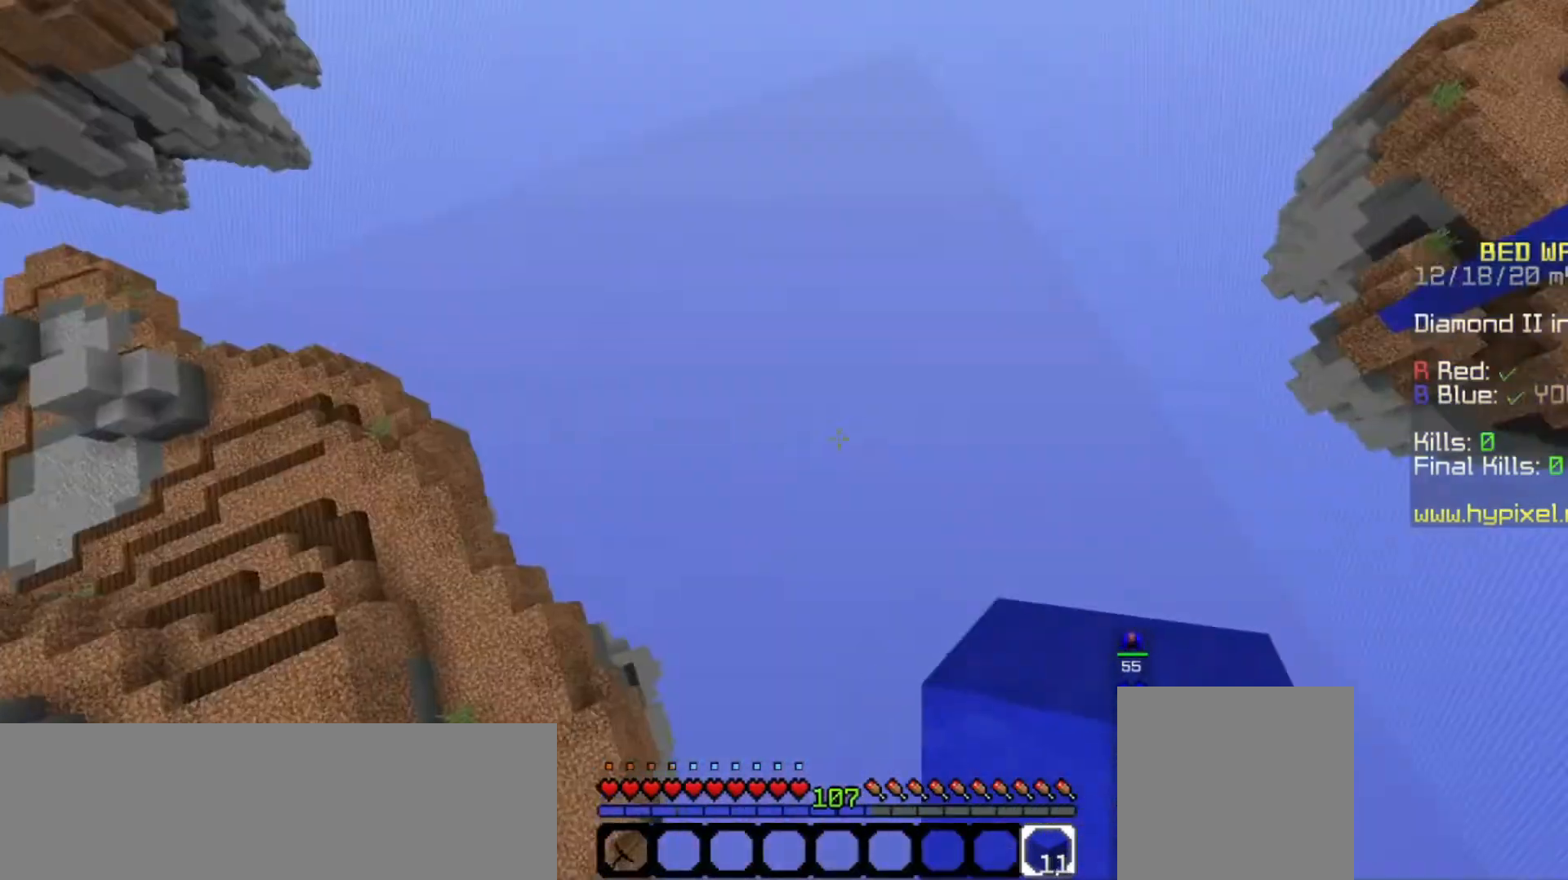
{"keys": [], "mouse": [], "events": [[33, "mouse_right", "up"], [133, "a", "down"], [133, "mouse_right", "down"], [267, "mouse_right", "up"], [367, "a", "up"], [367, "mouse_right", "down"], [400, "w", "up"], [467, "mouse_right", "up"], [467, "space", "up"]]}
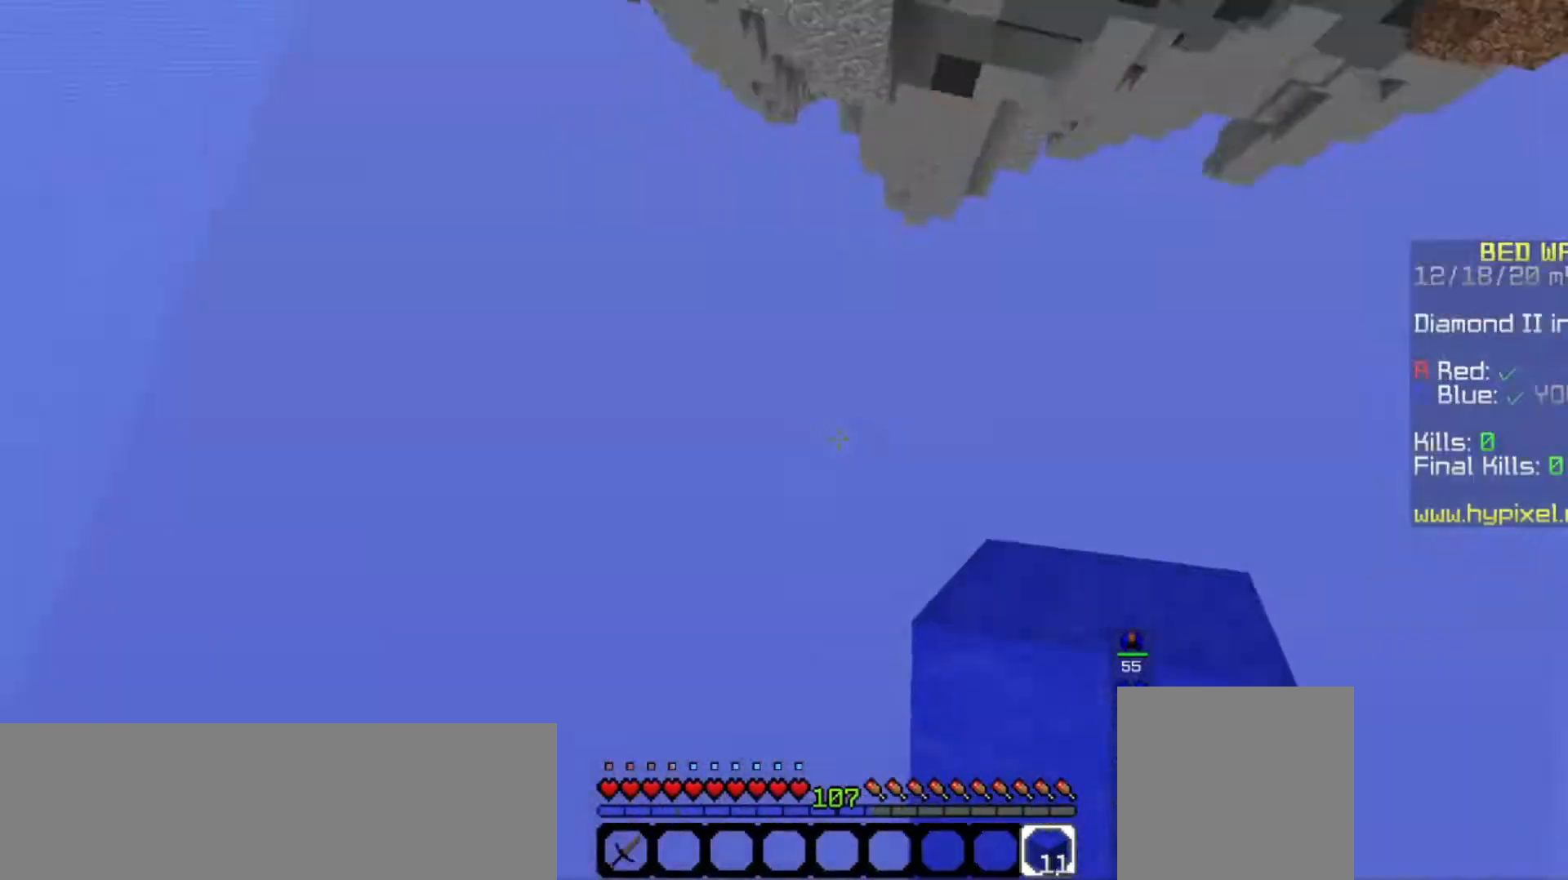
{"keys": ["w"], "mouse": ["left"], "events": [[433, "w", "down"], [467, "mouse_left", "down"]]}
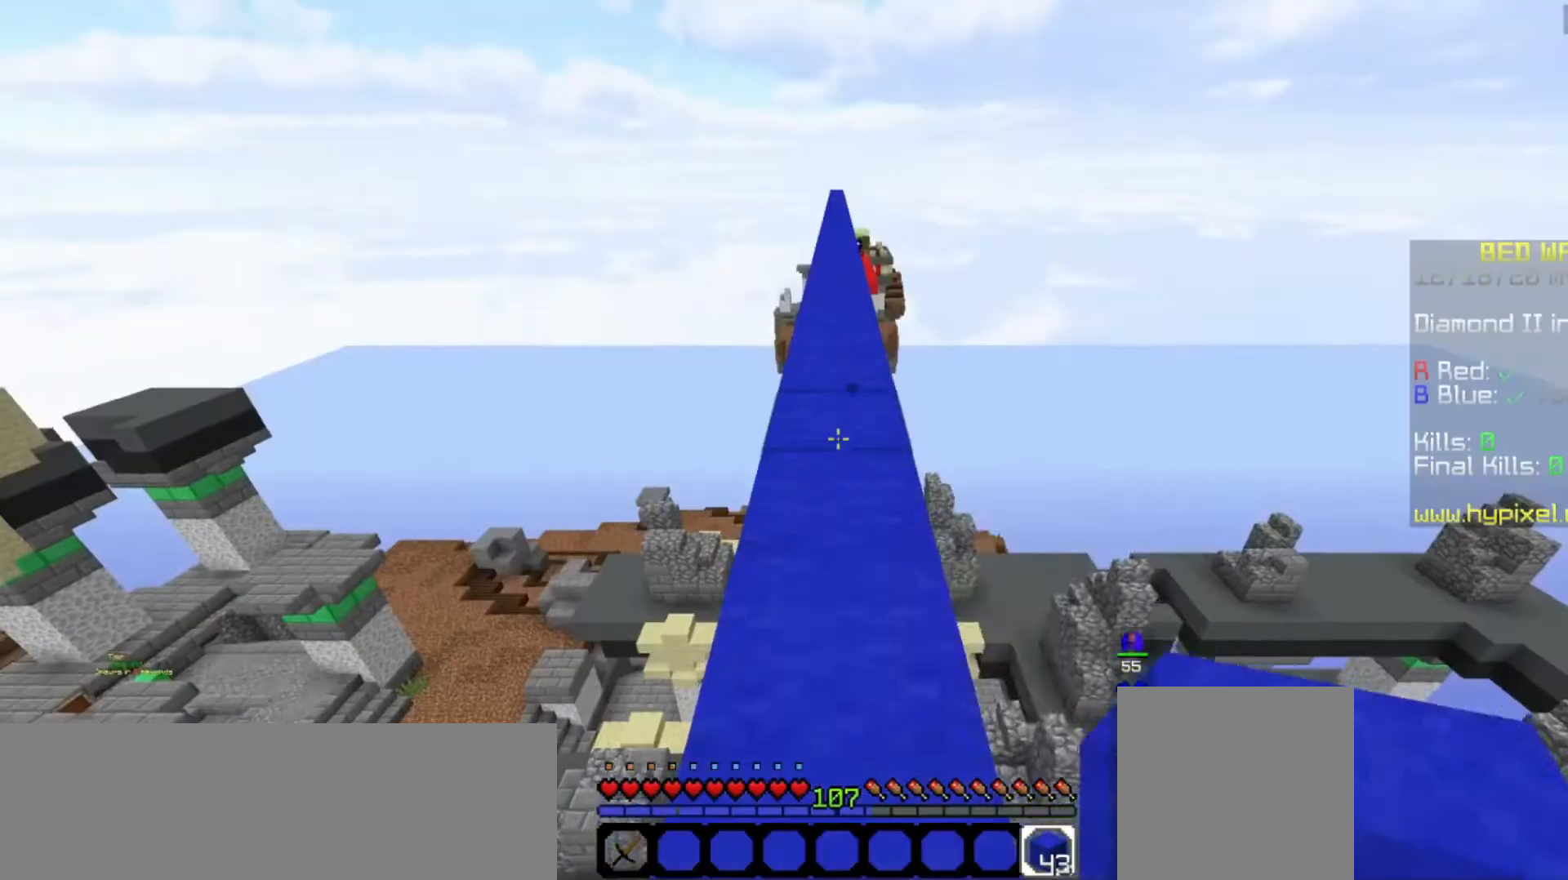
{"keys": ["space", "w"], "mouse": ["left"], "events": [[67, "w", "up"], [133, "w", "down"], [200, "space", "down"]]}
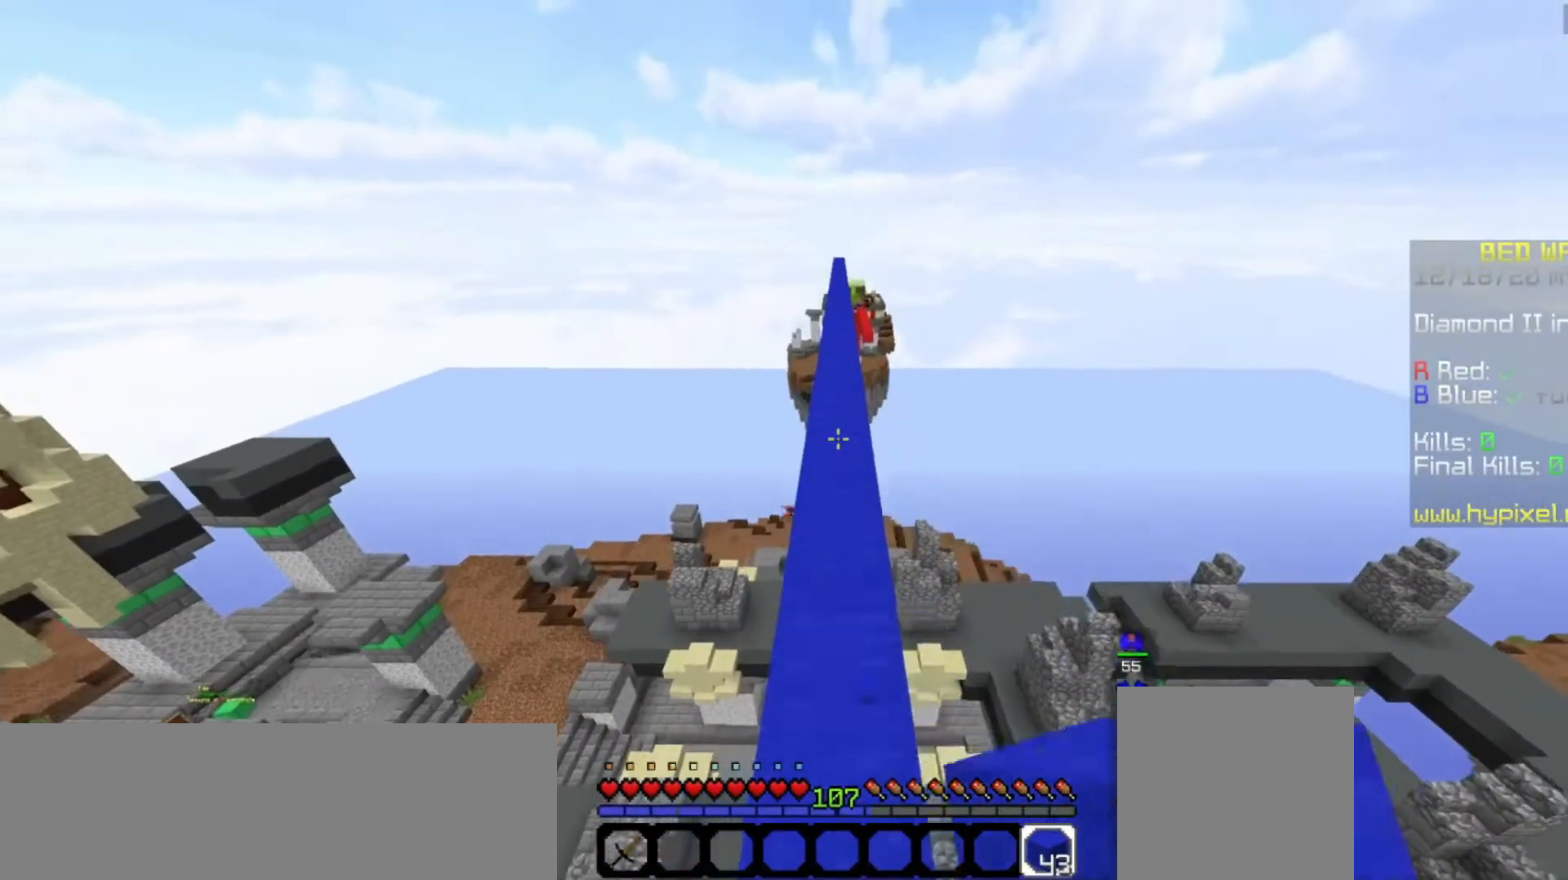
{"keys": ["space", "w"], "mouse": ["left"], "events": []}
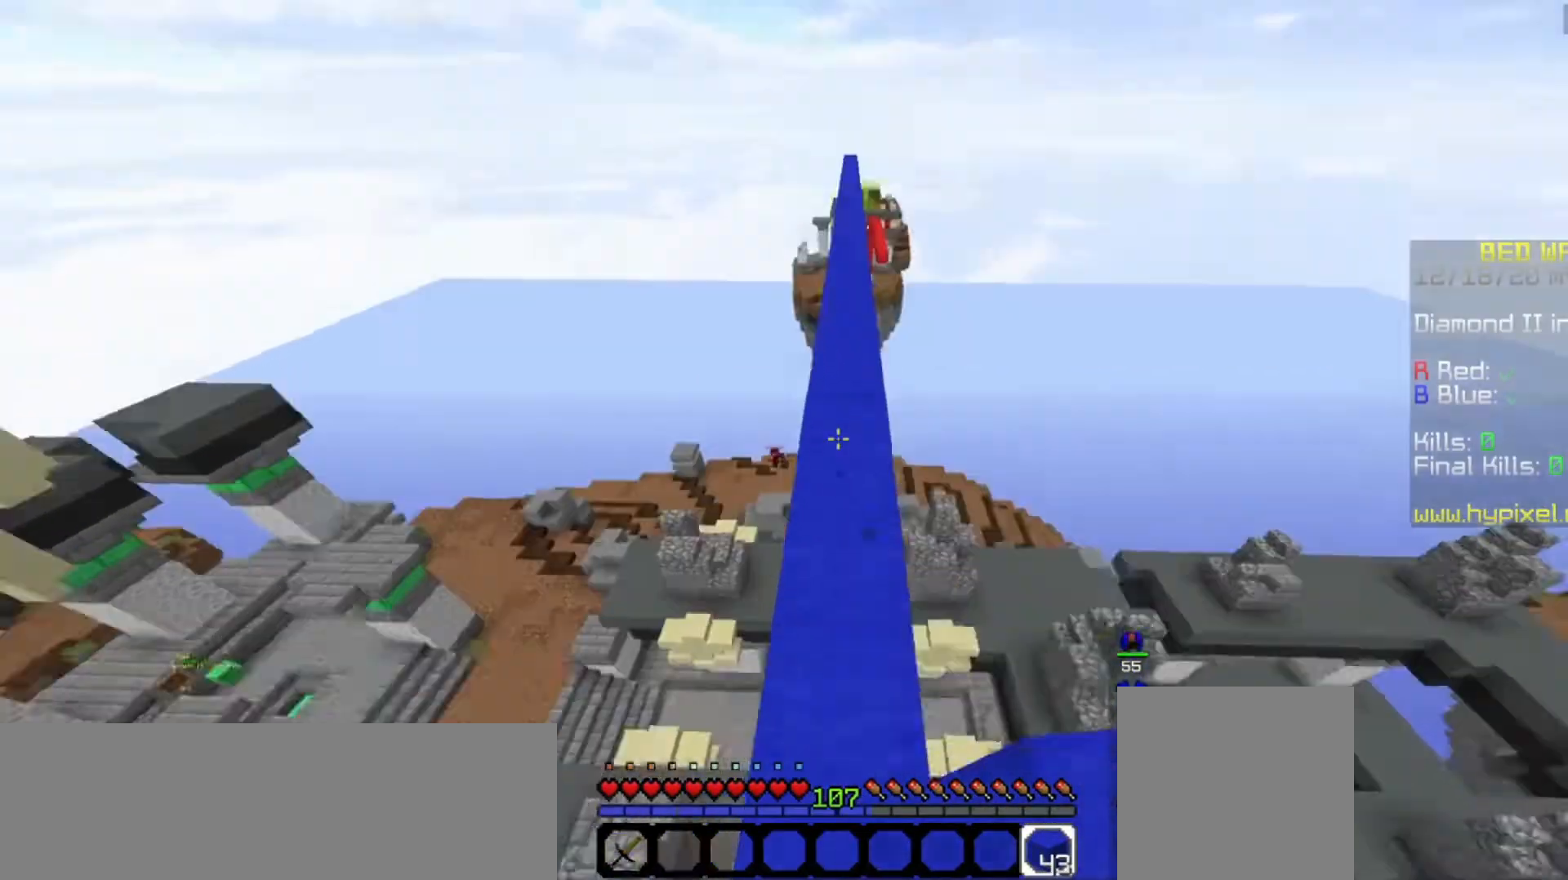
{"keys": ["space", "w"], "mouse": ["left", "right"], "events": [[67, "mouse_right", "down"]]}
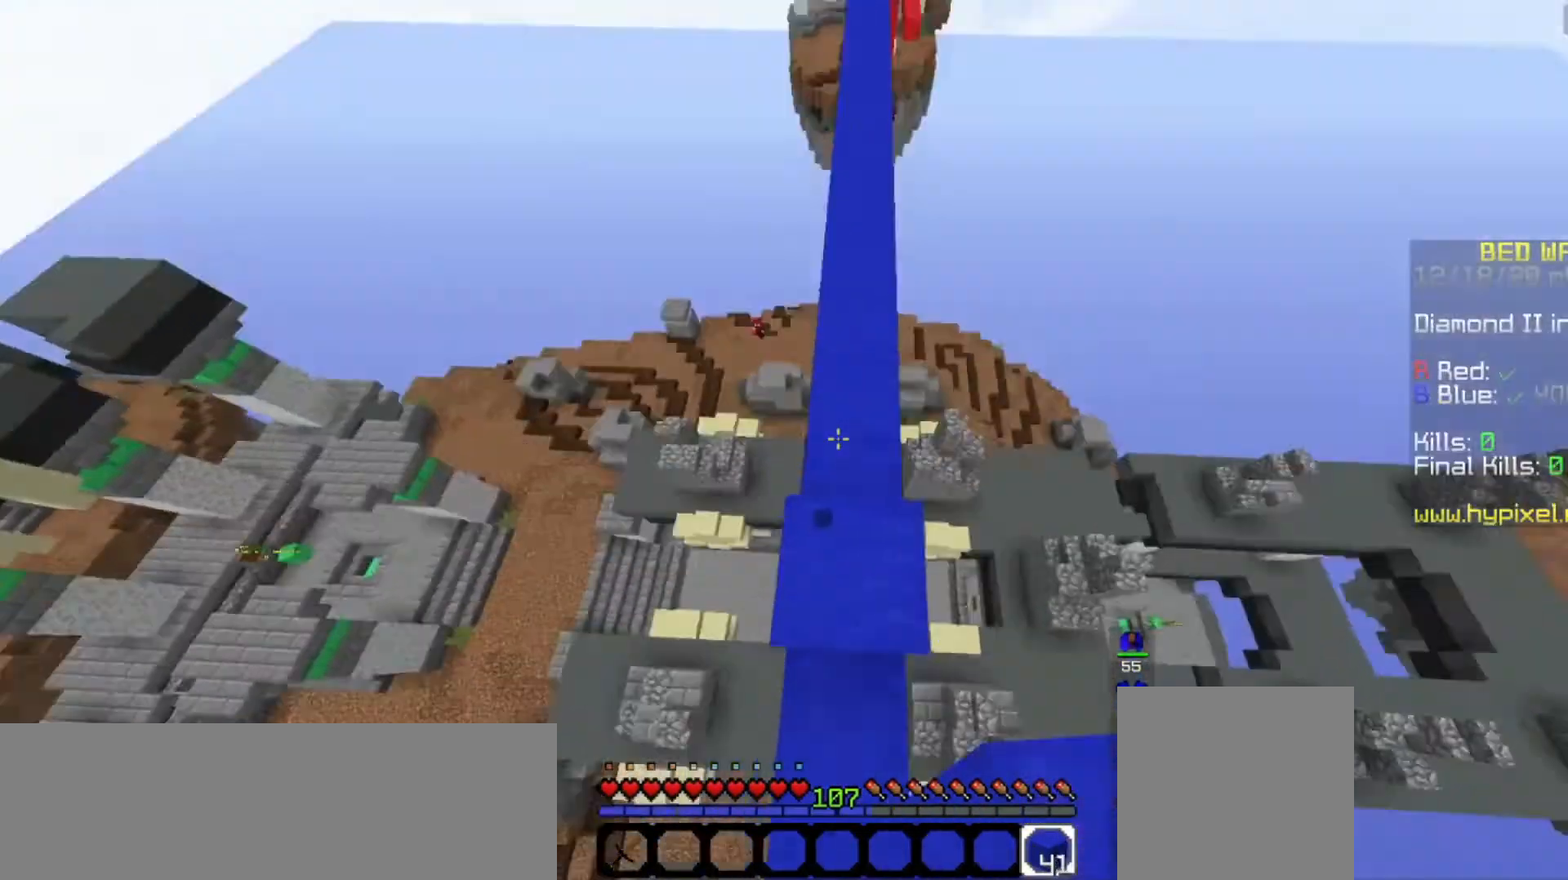
{"keys": ["space", "w"], "mouse": ["left"], "events": [[367, "mouse_right", "up"]]}
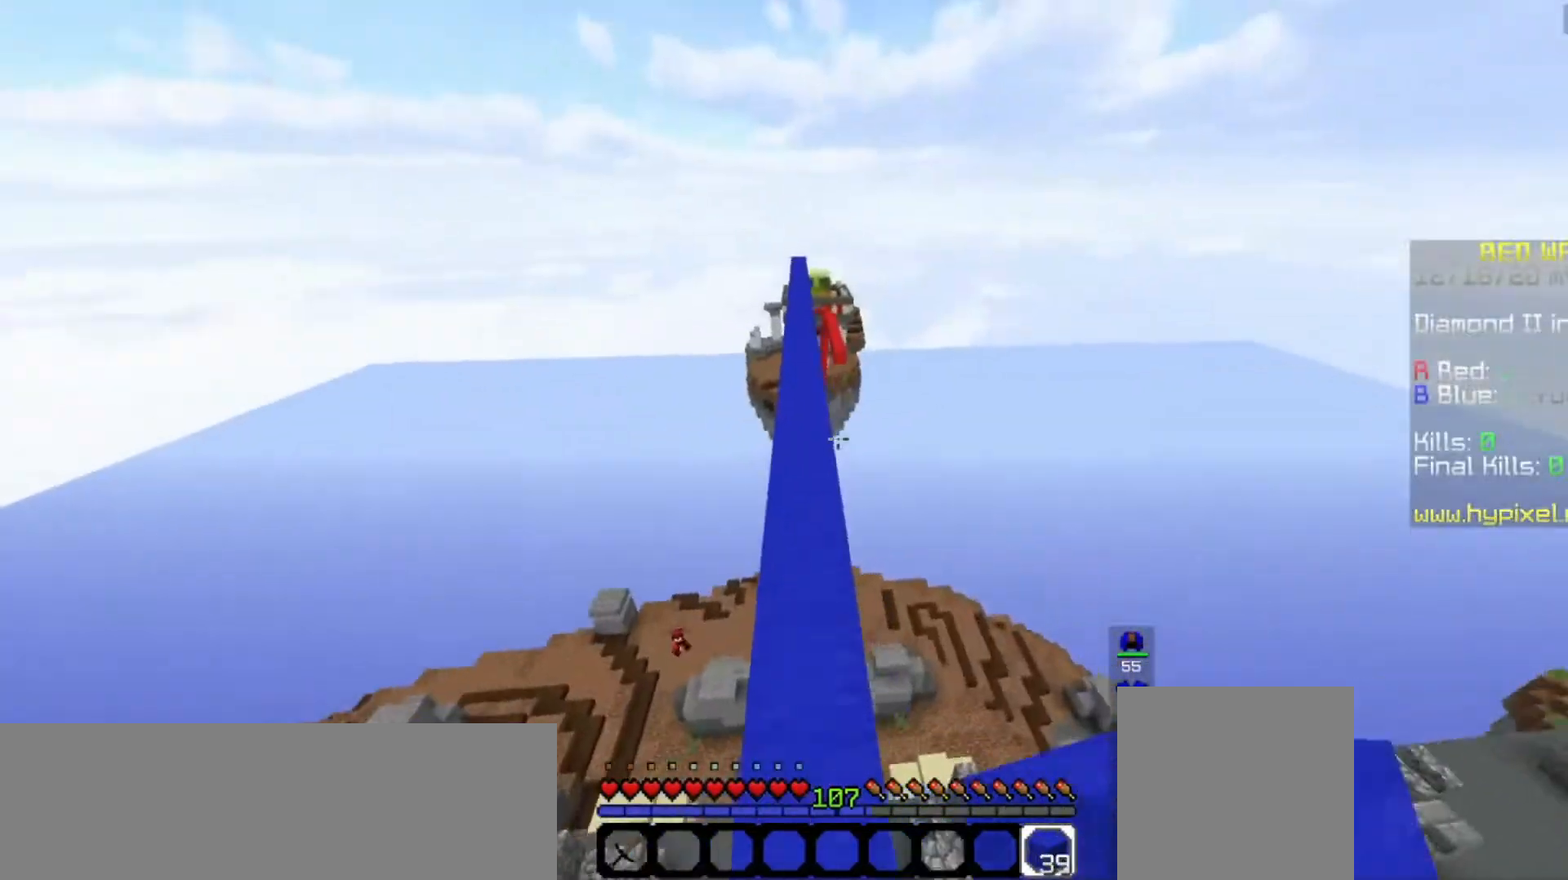
{"keys": ["space", "w"], "mouse": [], "events": [[33, "mouse_left", "up"], [300, "mouse_right", "down"], [500, "mouse_right", "up"]]}
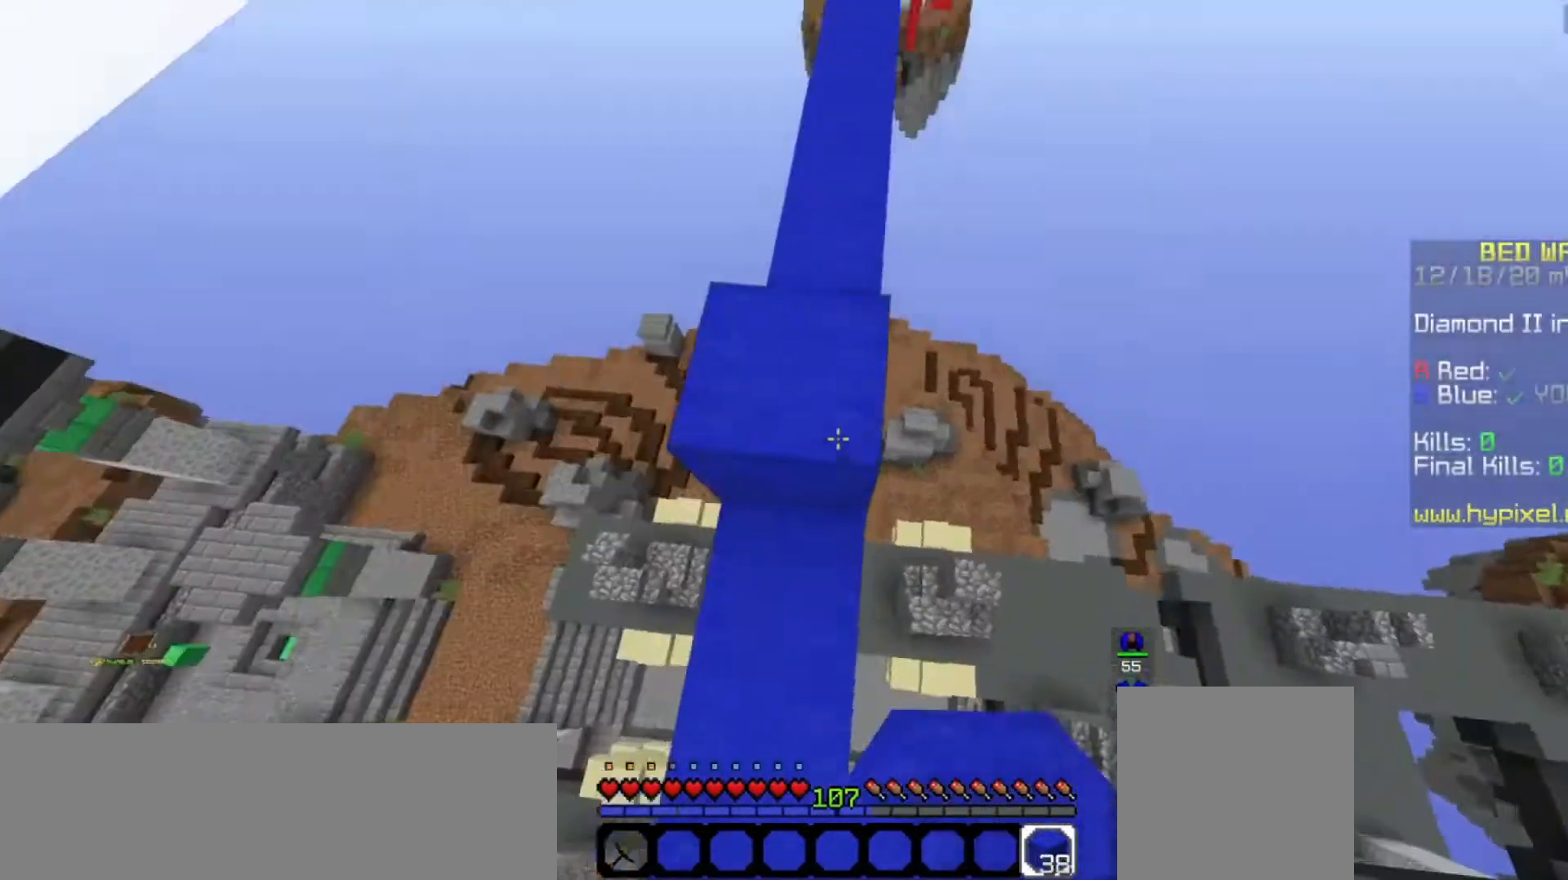
{"keys": ["space", "w"], "mouse": [], "events": []}
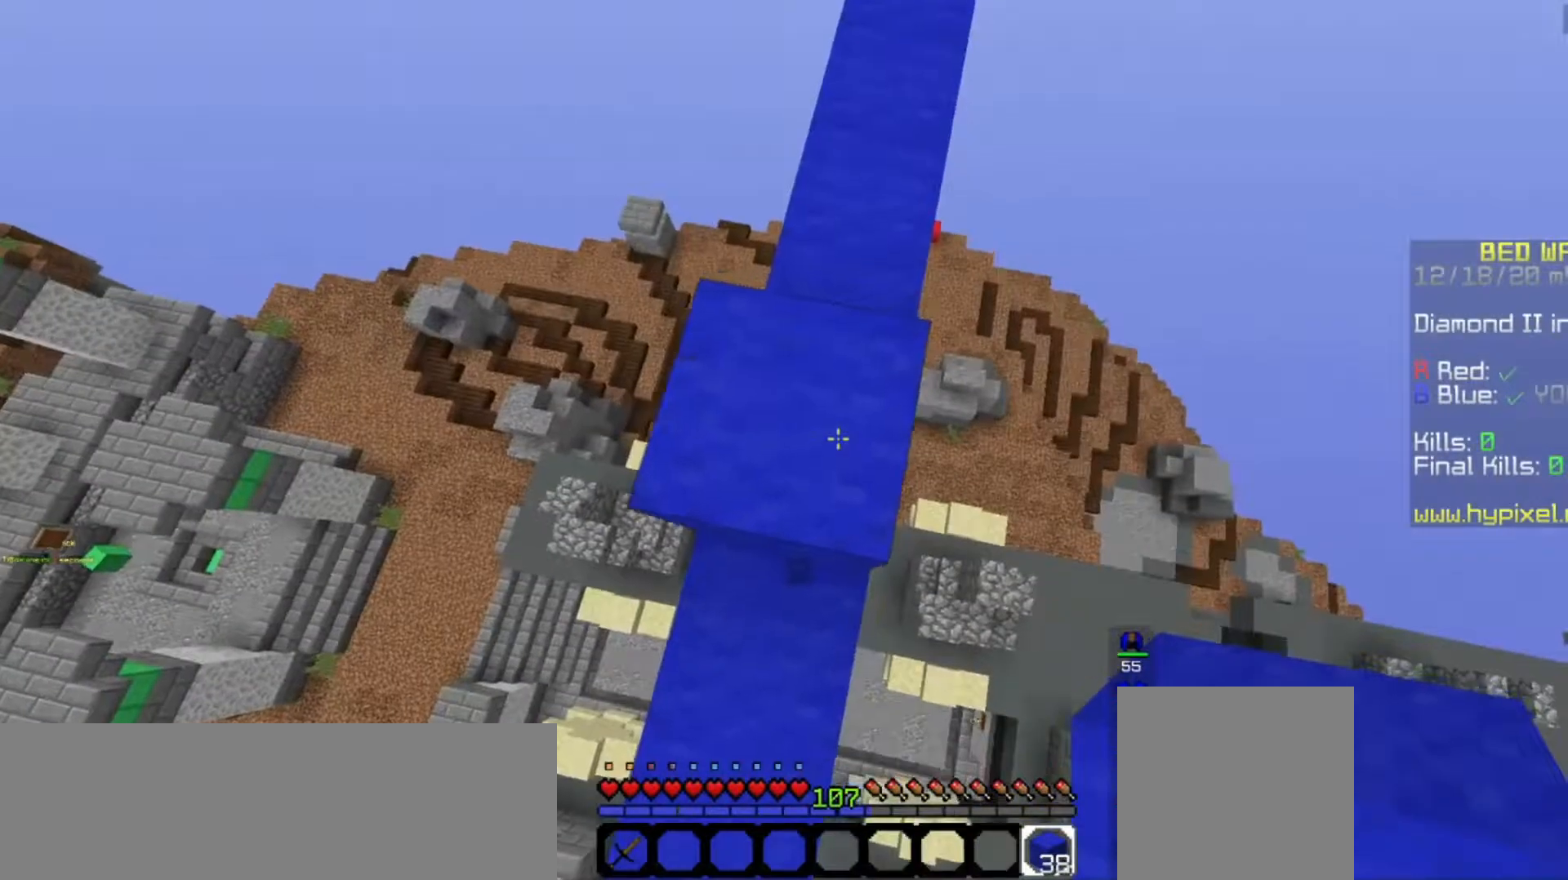
{"keys": ["space", "w"], "mouse": [], "events": [[100, "space", "up"], [367, "space", "down"]]}
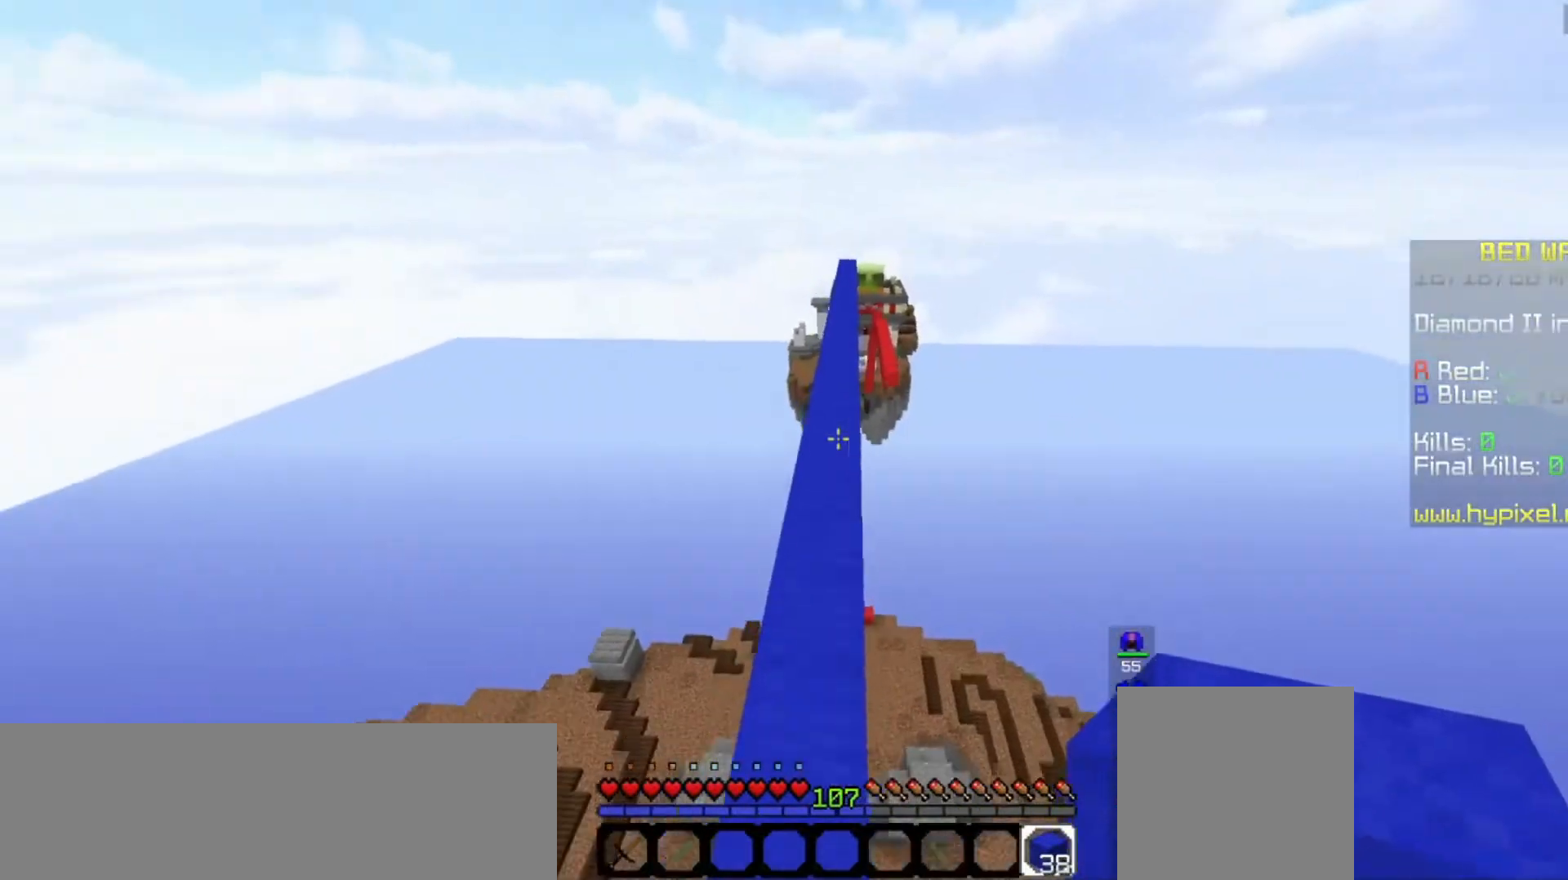
{"keys": ["space", "w"], "mouse": [], "events": [[267, "mouse_right", "down"], [433, "mouse_right", "up"]]}
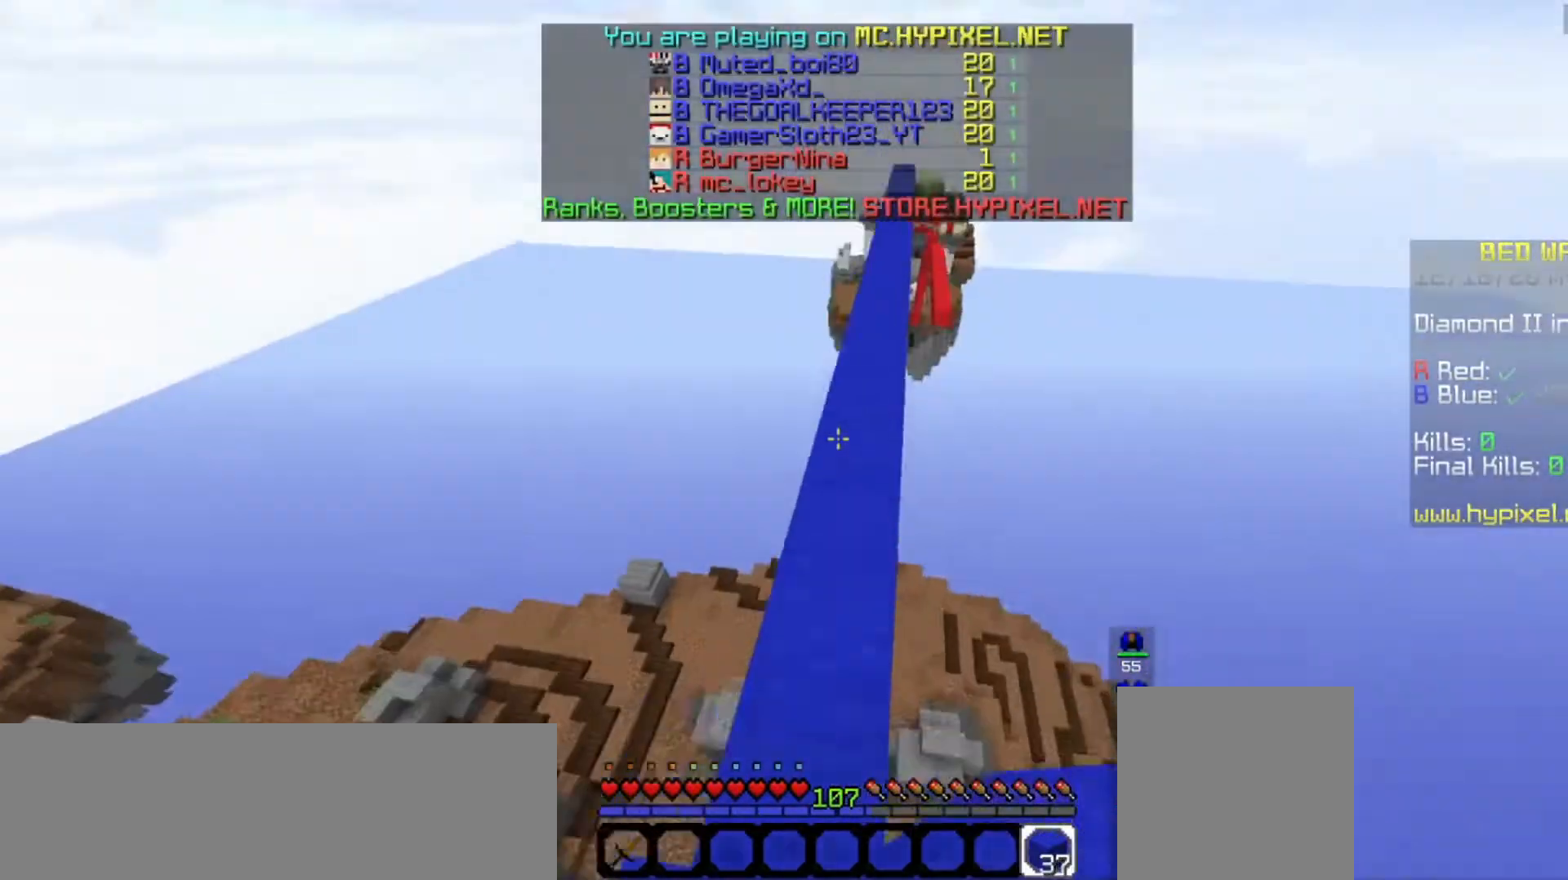
{"keys": ["space", "w"], "mouse": ["left", "right"], "events": [[267, "mouse_left", "down"], [433, "mouse_right", "down"]]}
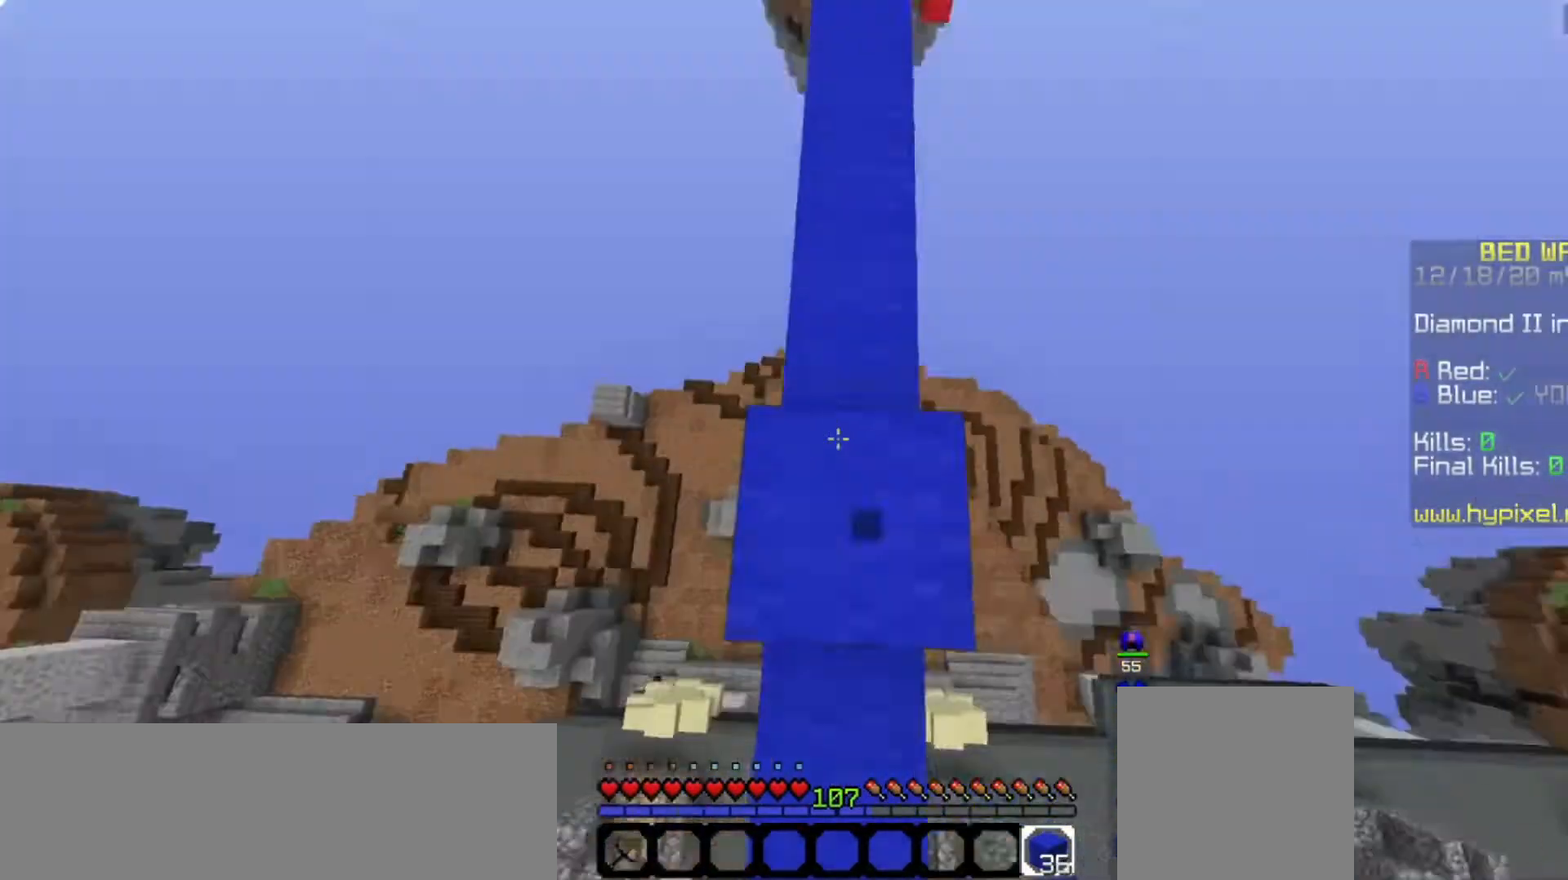
{"keys": ["space", "w"], "mouse": ["right"], "events": [[33, "mouse_left", "up"], [100, "mouse_right", "up"], [433, "mouse_right", "down"]]}
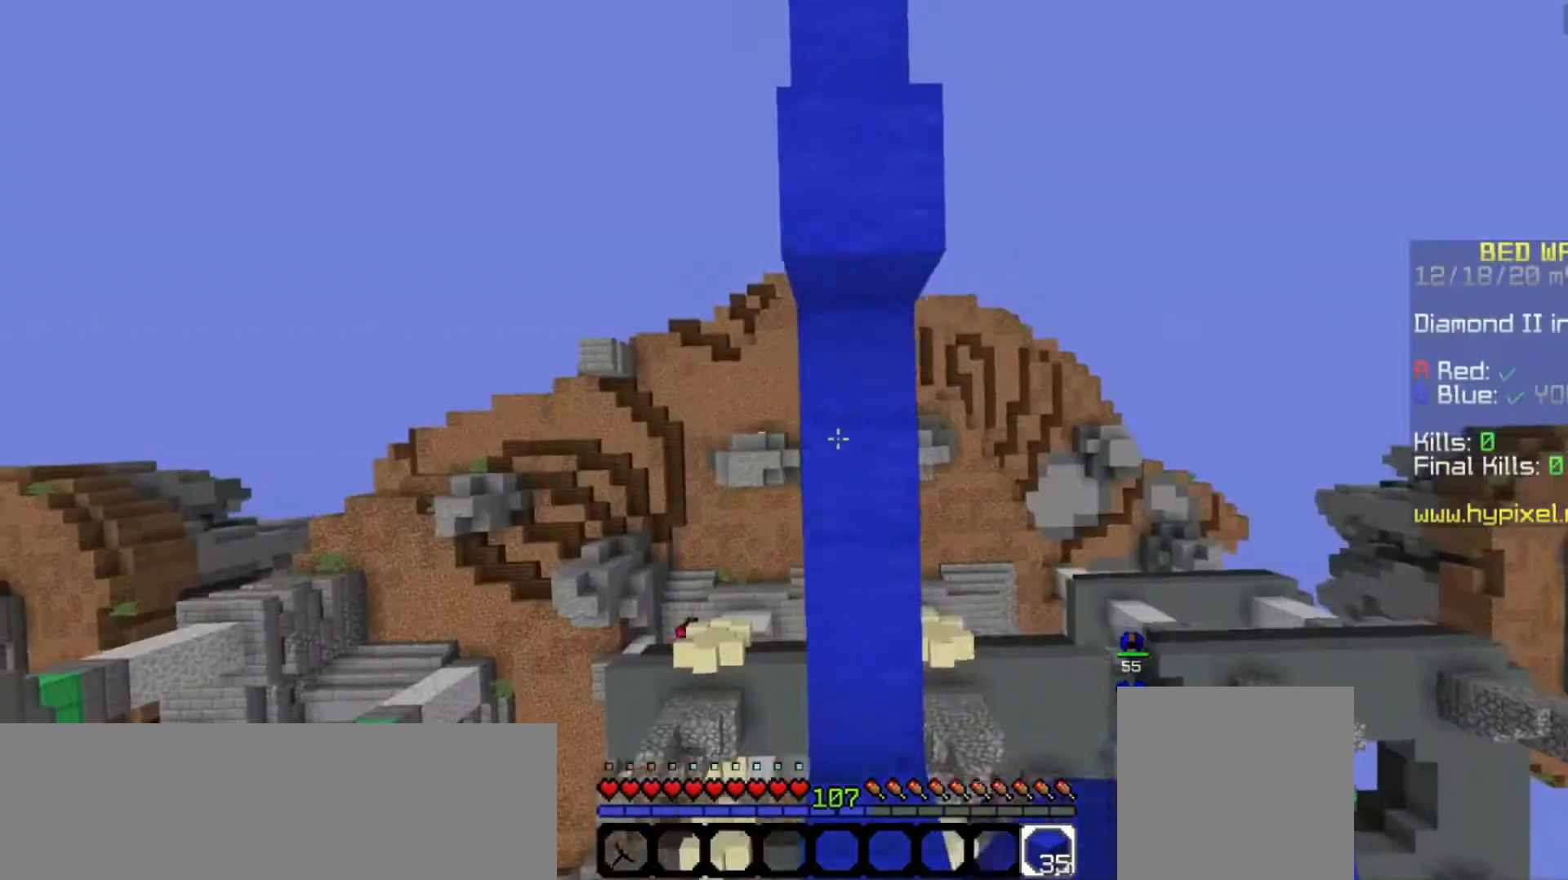
{"keys": ["space", "w"], "mouse": [], "events": [[133, "mouse_right", "up"]]}
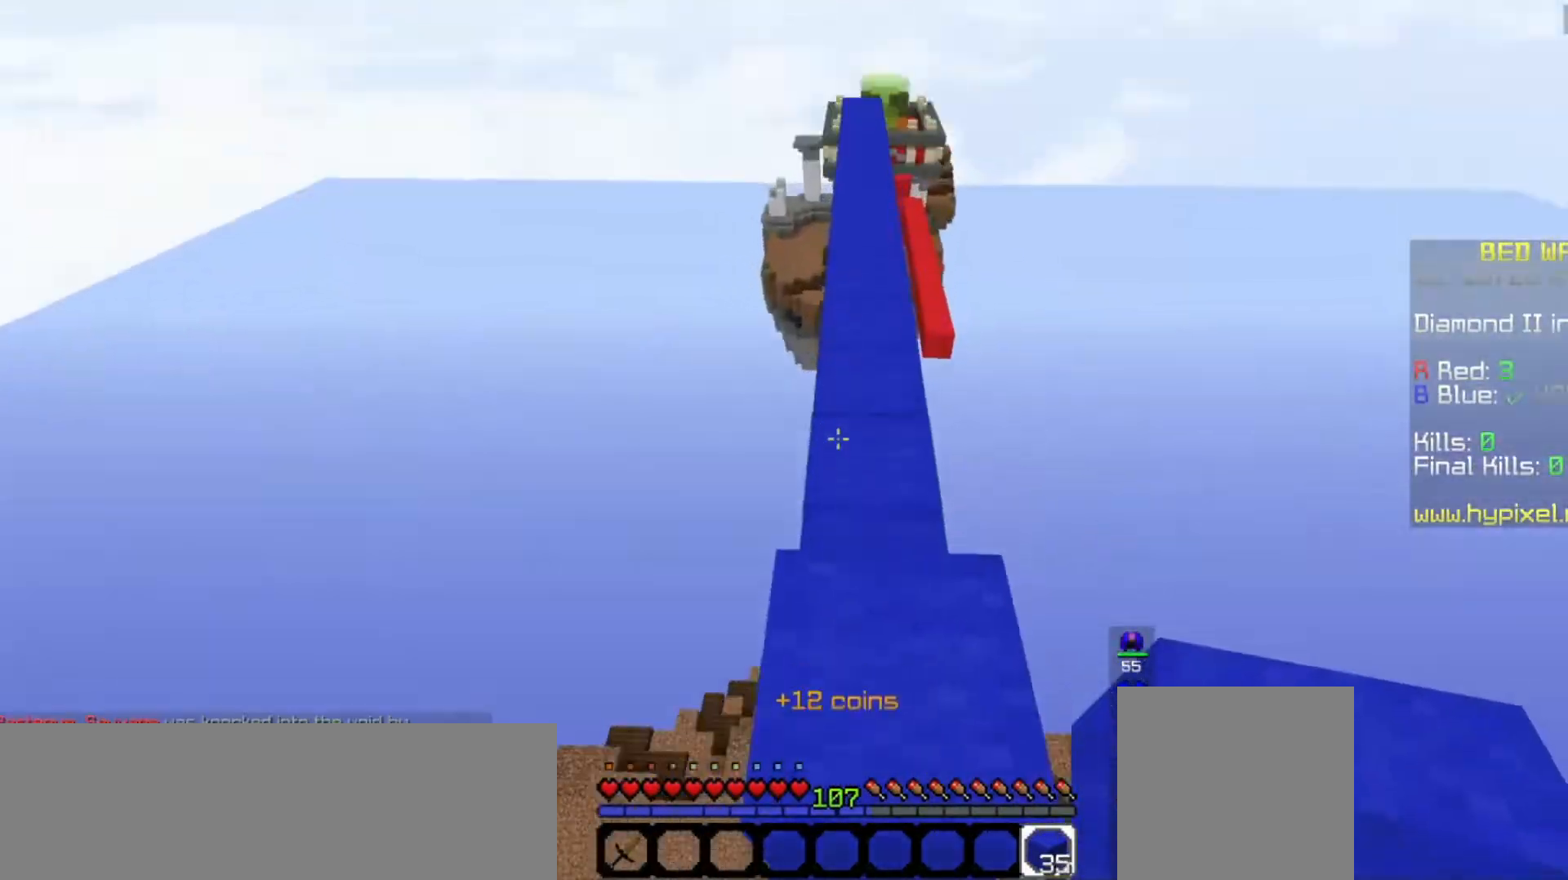
{"keys": ["w"], "mouse": [], "events": [[200, "space", "up"]]}
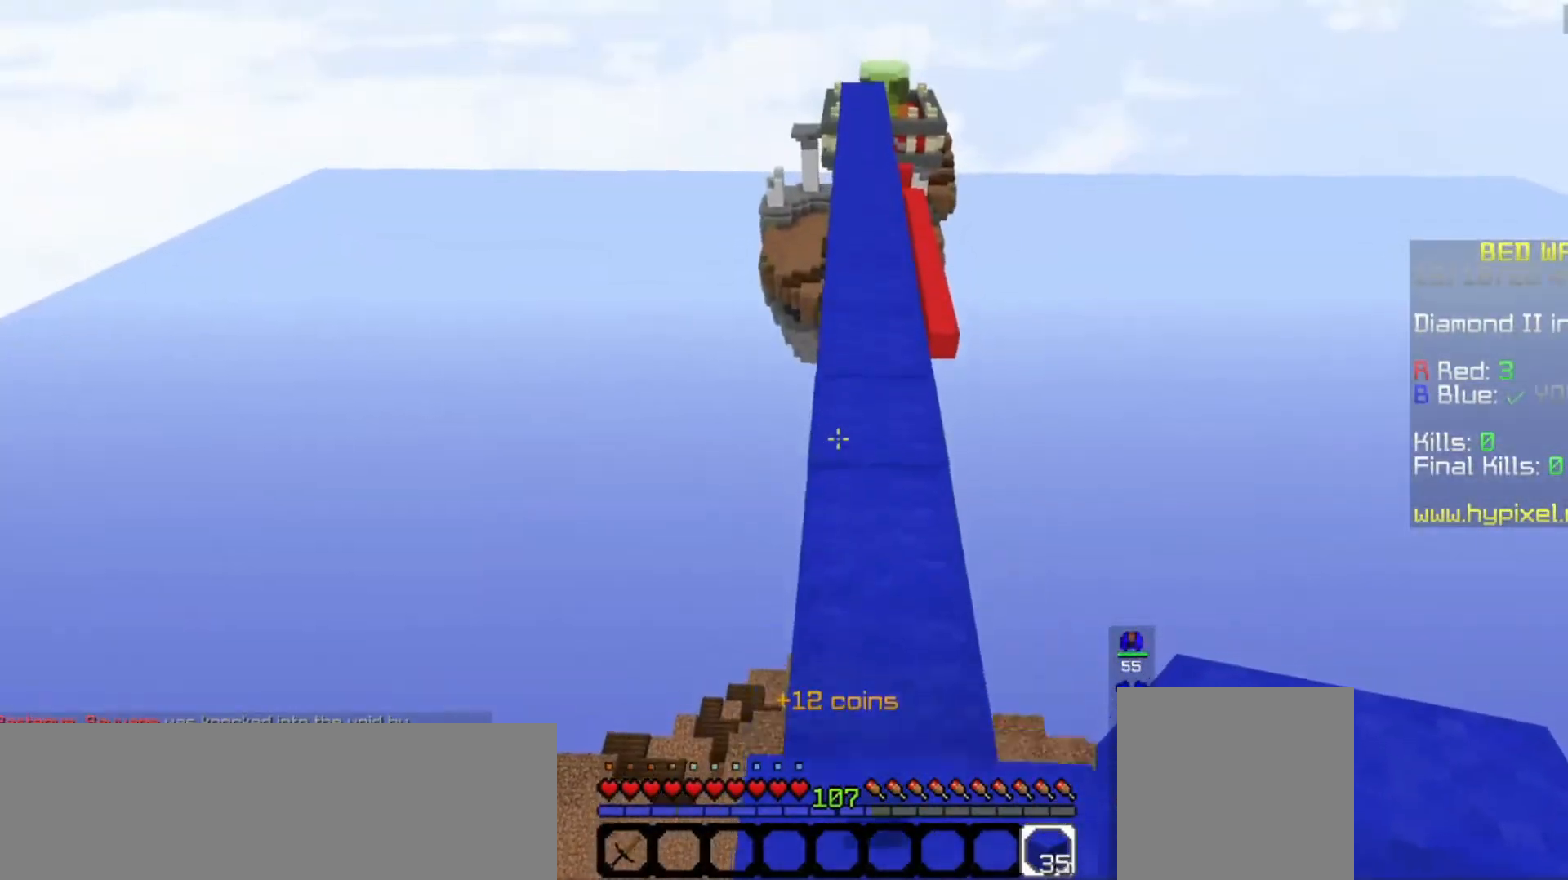
{"keys": [], "mouse": [], "events": [[200, "space", "down"], [500, "space", "up"], [500, "w", "up"]]}
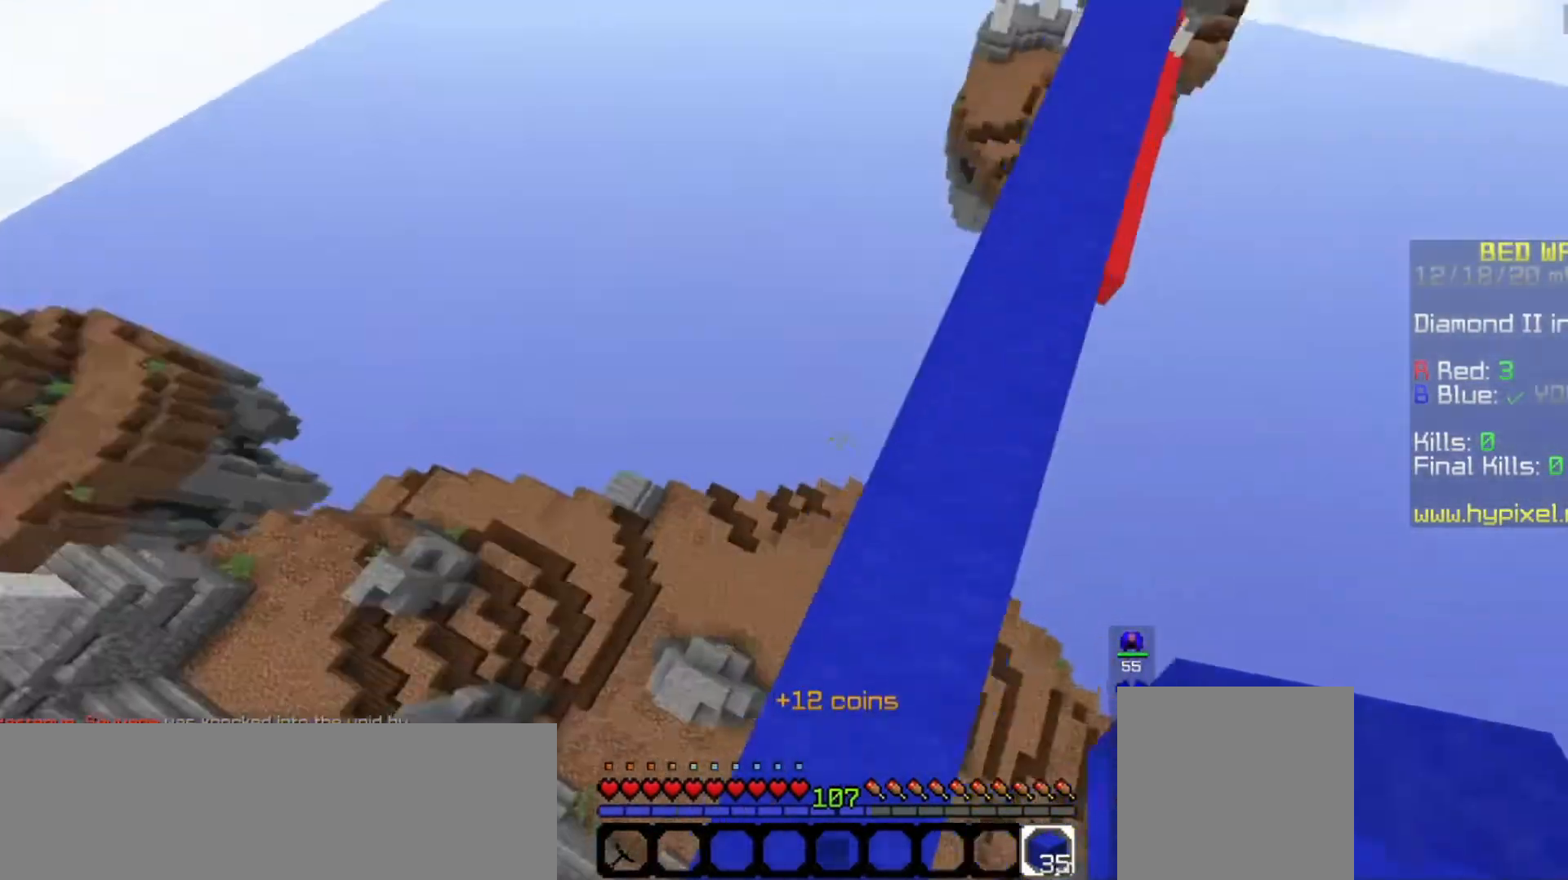
{"keys": ["d"], "mouse": ["left"], "events": [[167, "mouse_left", "down"], [333, "d", "down"]]}
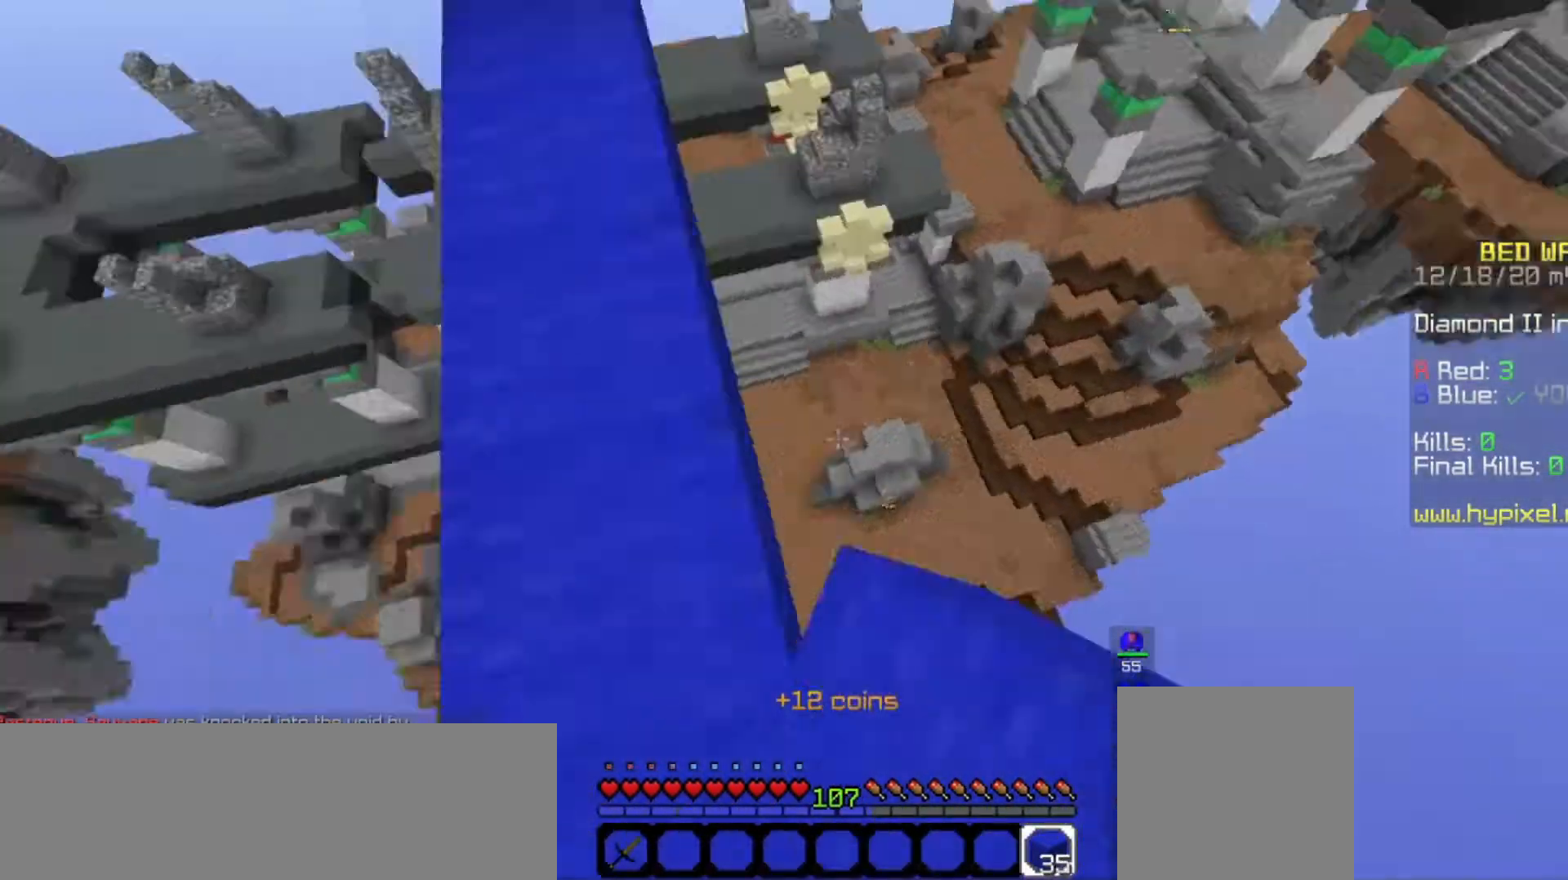
{"keys": ["space", "w"], "mouse": ["right"], "events": [[67, "d", "up"], [67, "mouse_left", "up"], [67, "mouse_right", "down"], [200, "w", "down"], [300, "space", "down"]]}